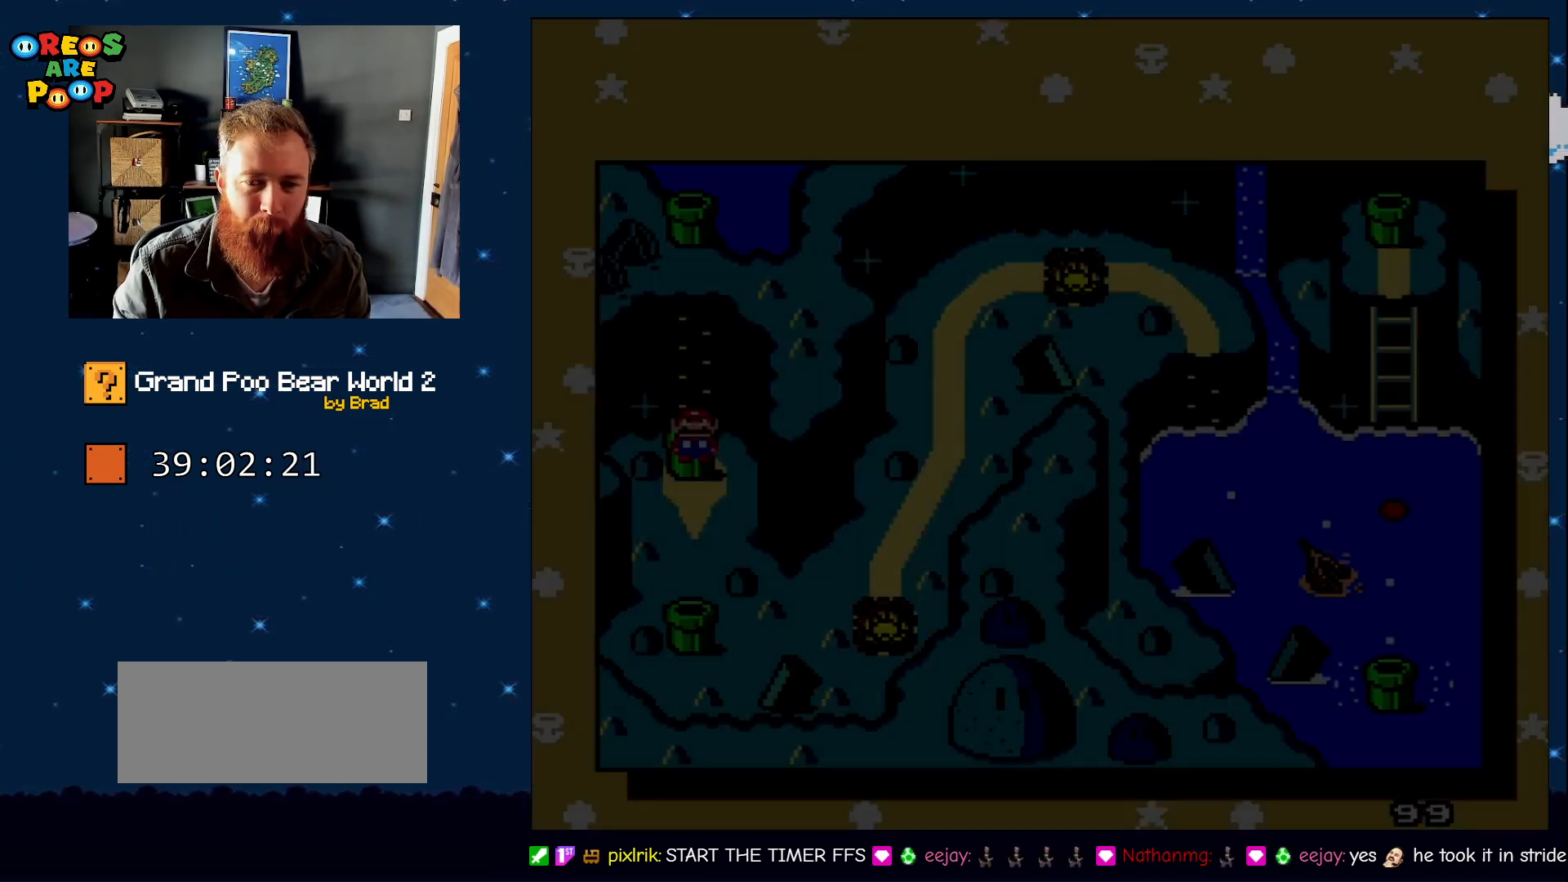
Gameplay with a controller (Nintendo layout); each line is a JSON object with the inputs held at the frame after it (dt_ms = milliseconds from this image to that frame). "events" lists button and stick changes between this image and that frame as [ms after this image, input, new state], when the widget could be followed in between. Not read: L1 L3 R1 R3.
{"dt_ms": 500, "buttons": [], "events": []}
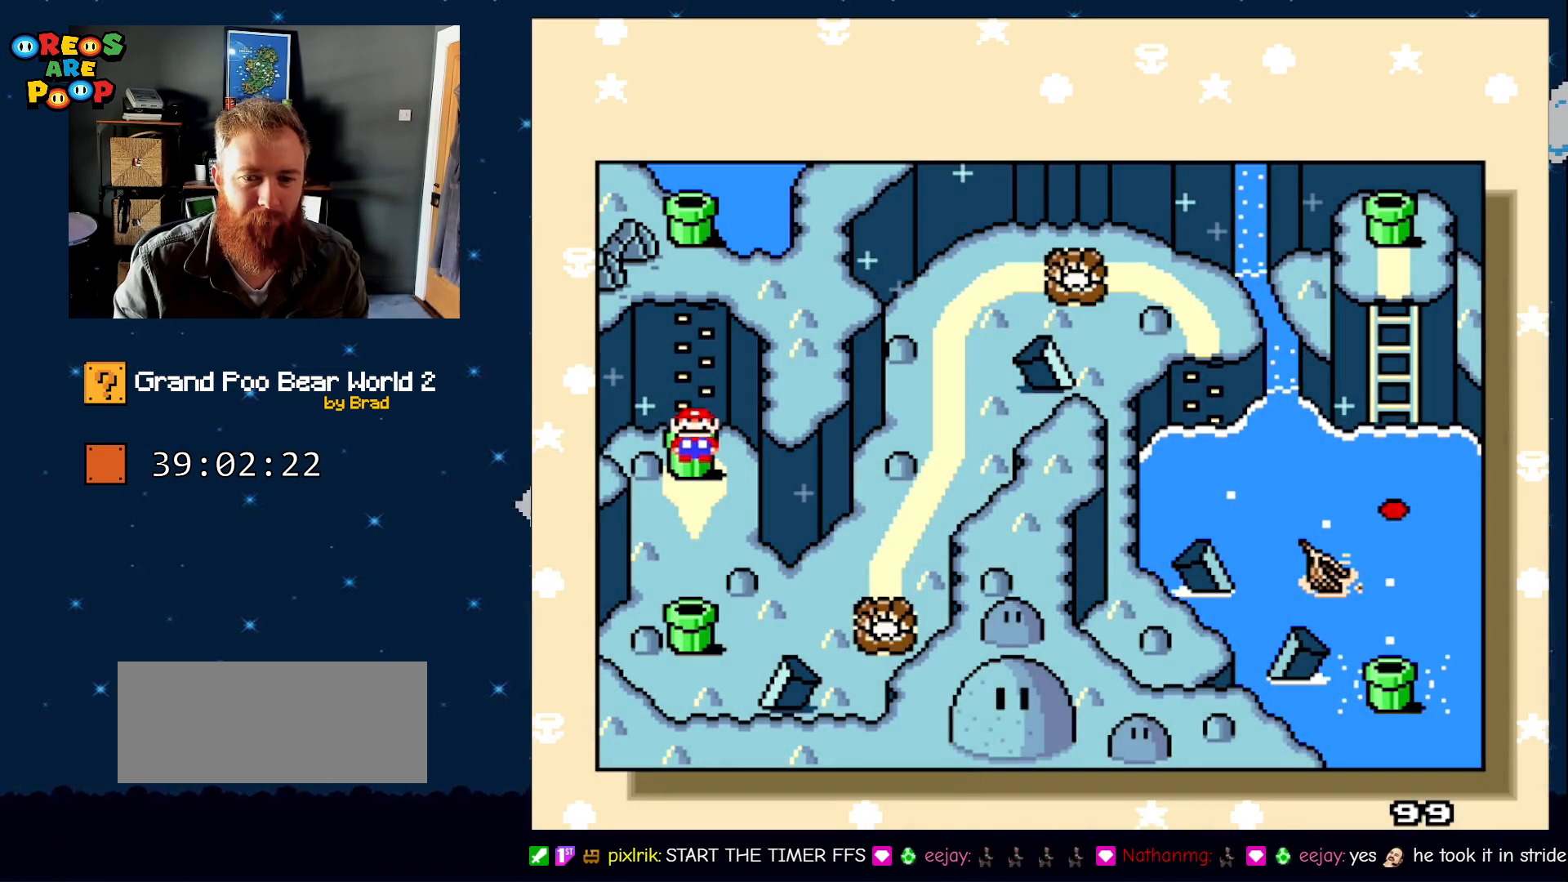
{"dt_ms": 1000, "buttons": [], "events": []}
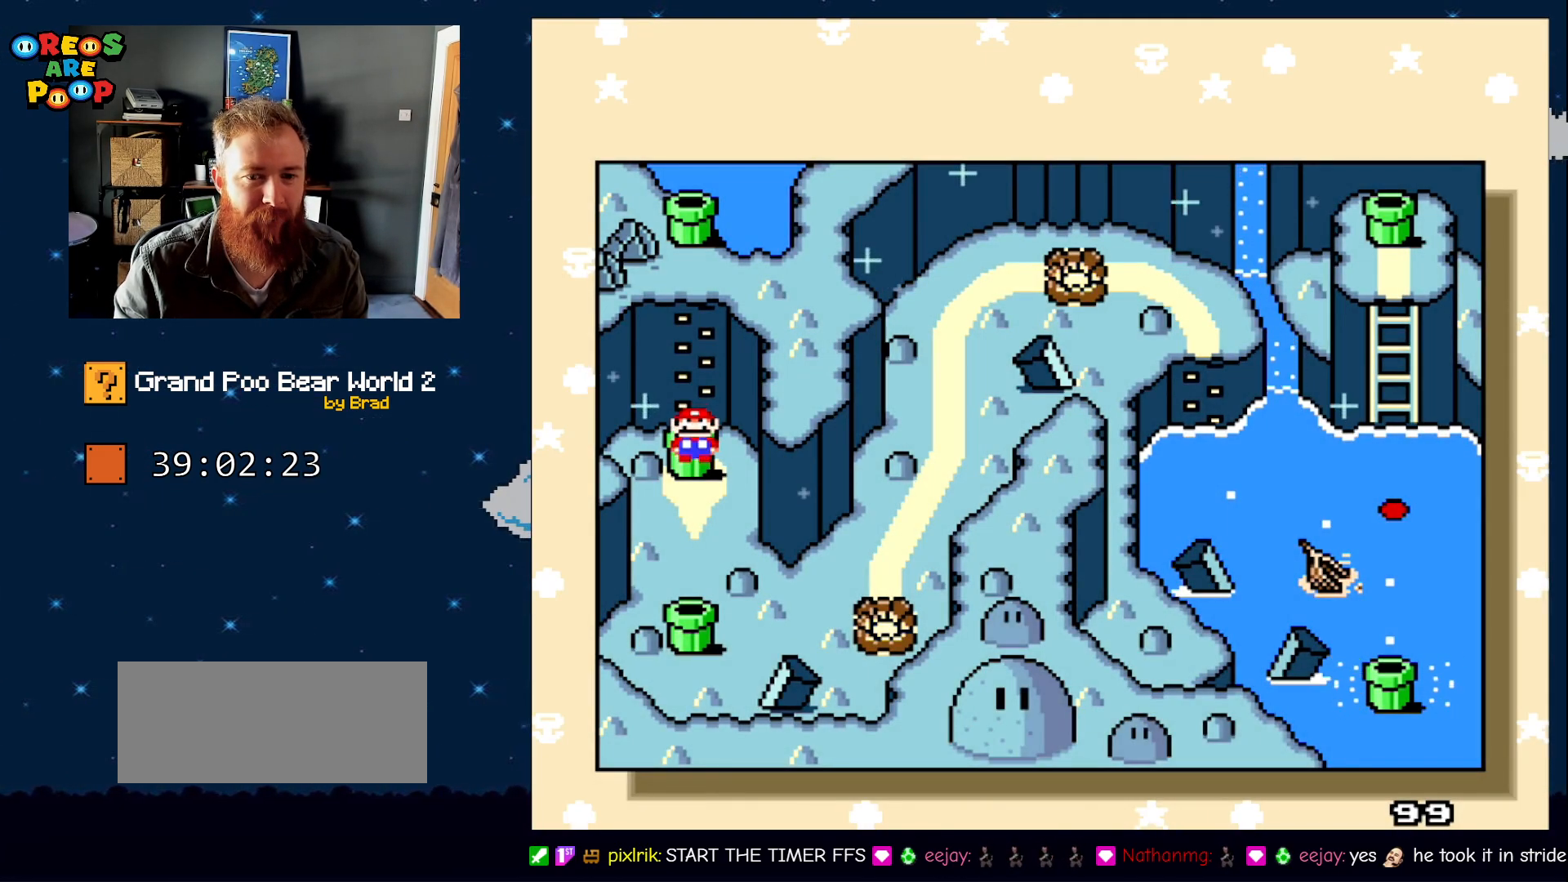
{"dt_ms": 500, "buttons": [], "events": []}
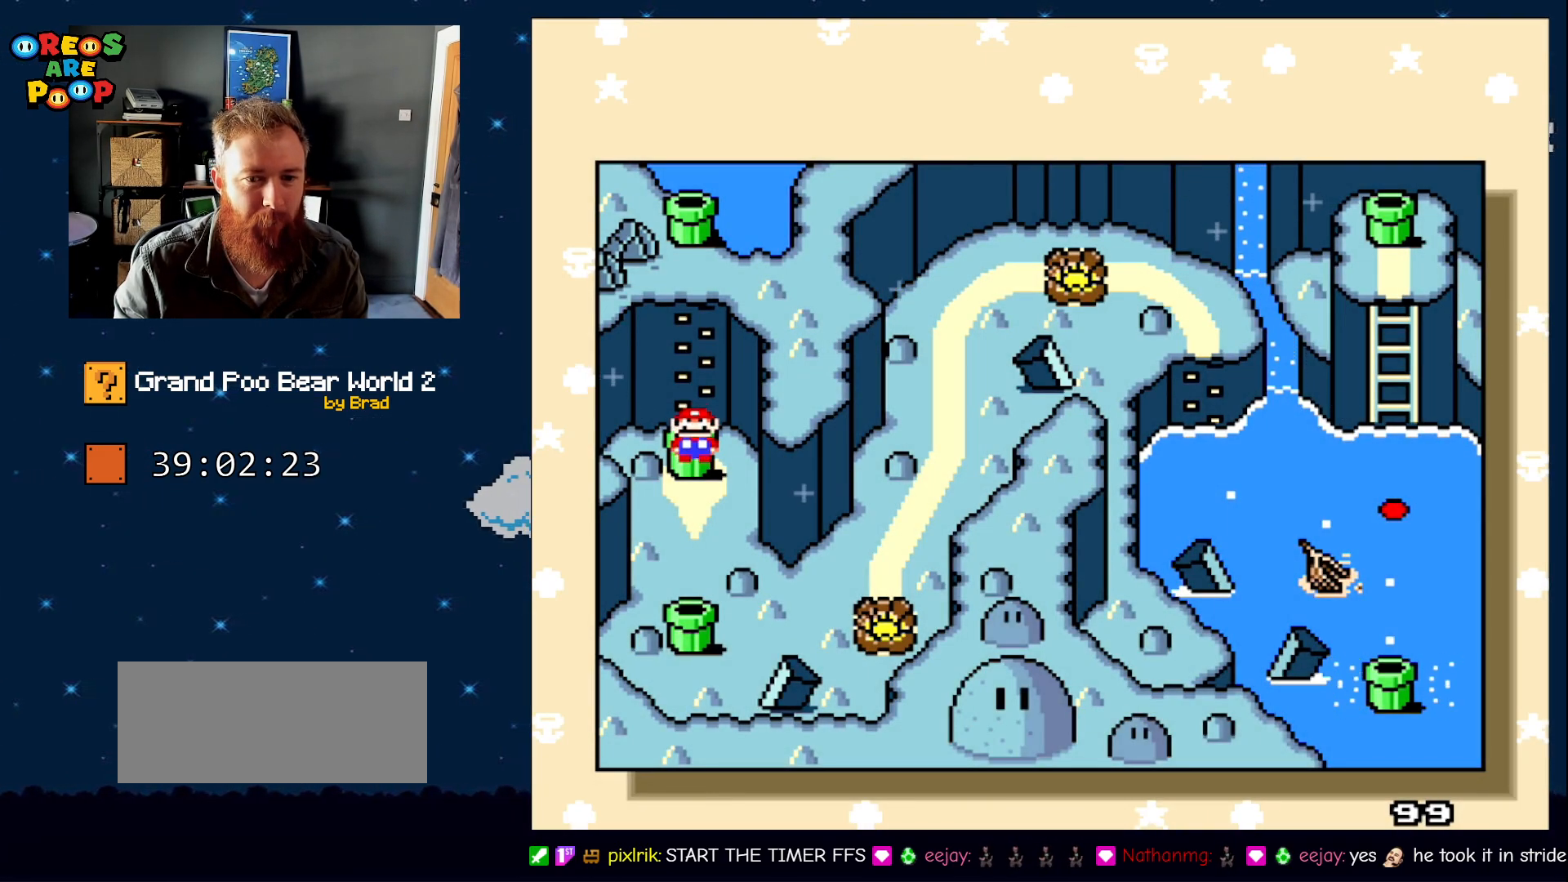
{"dt_ms": 500, "buttons": [], "events": [[233, "DPAD_DOWN", "down"], [417, "DPAD_DOWN", "up"]]}
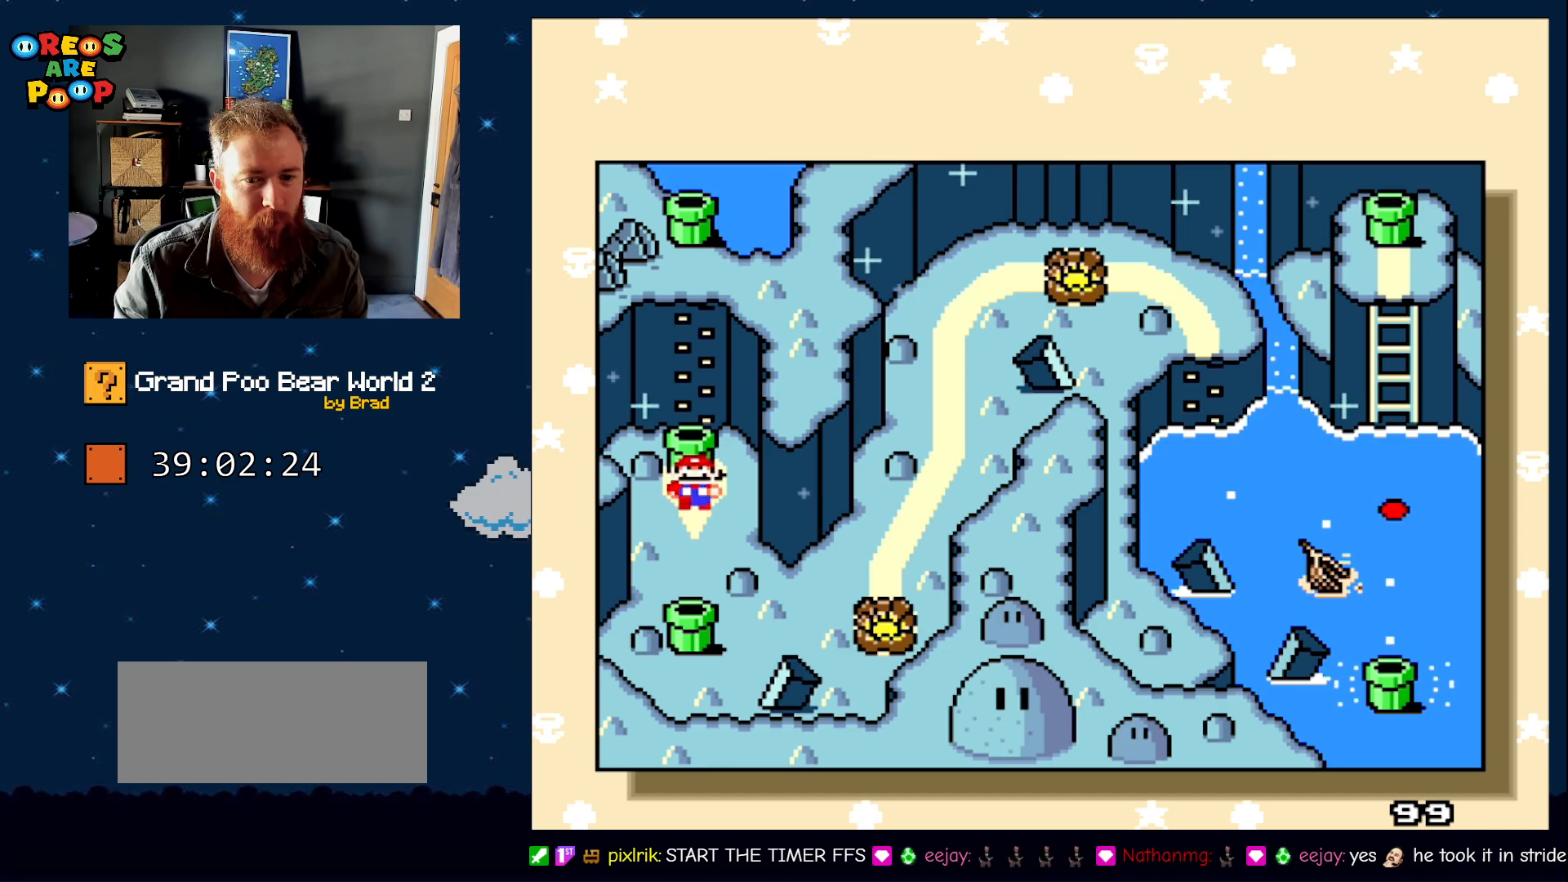
{"dt_ms": 500, "buttons": [], "events": []}
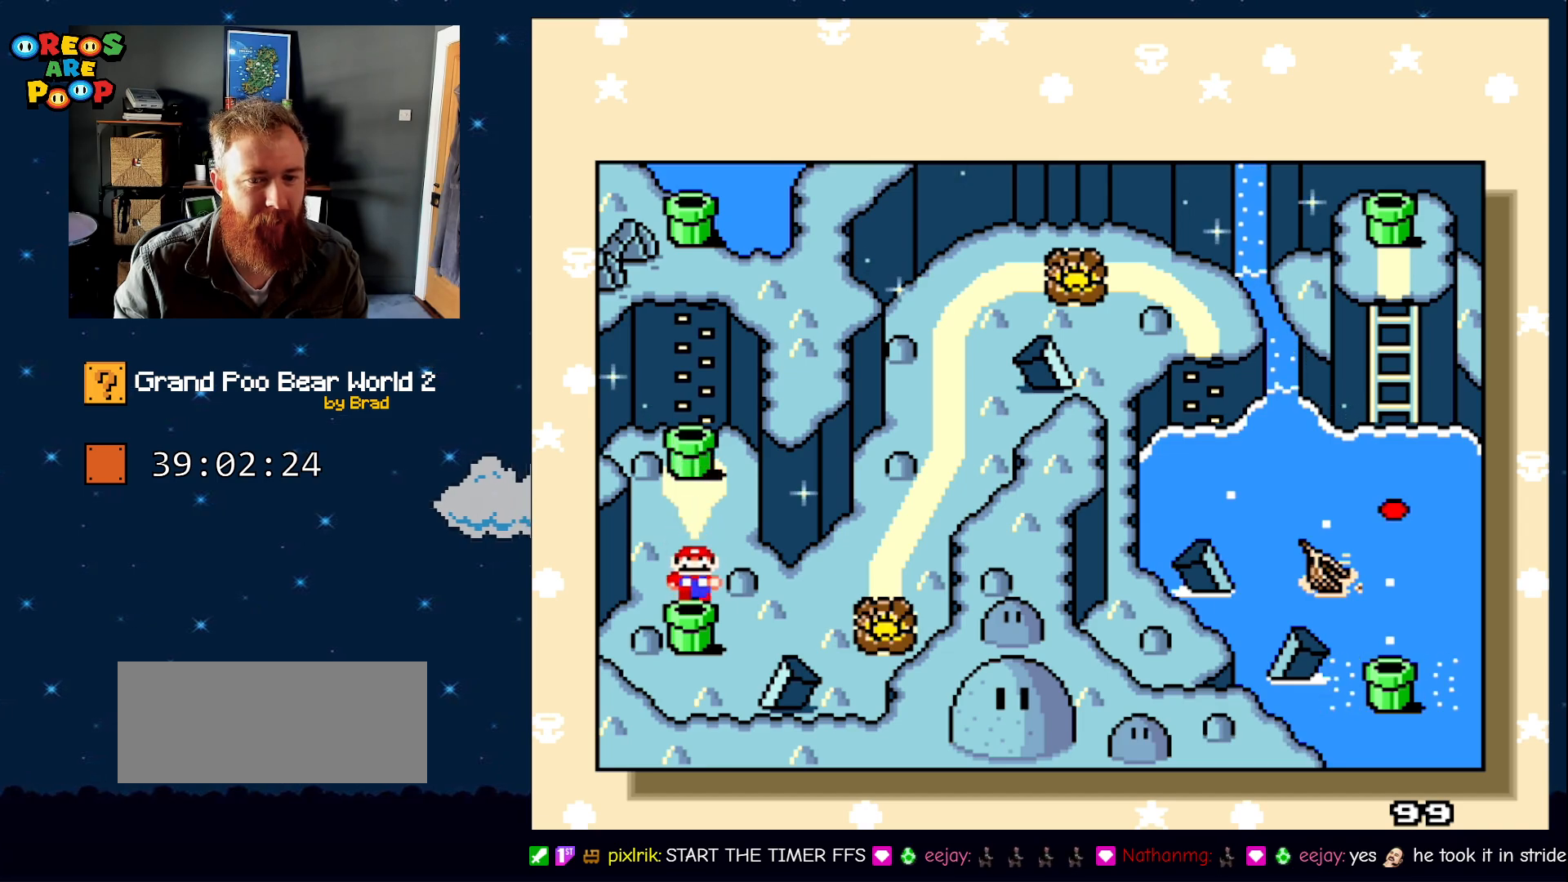
{"dt_ms": 500, "buttons": [], "events": [[167, "A", "down"], [283, "A", "up"], [367, "A", "down"], [450, "A", "up"]]}
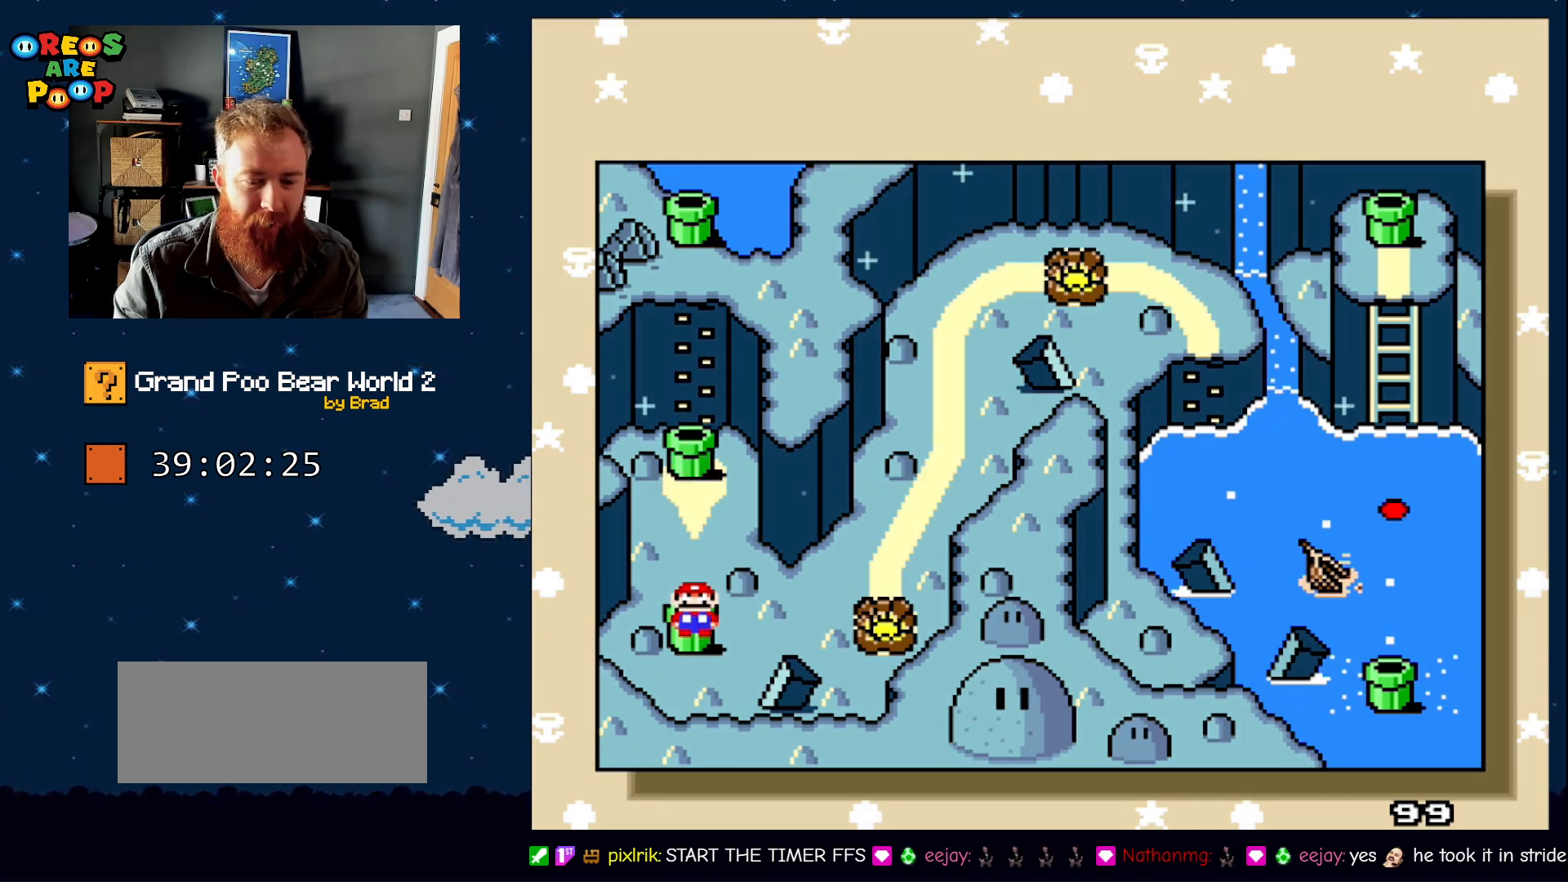
{"dt_ms": 500, "buttons": [], "events": [[50, "A", "down"], [150, "A", "up"], [233, "A", "down"], [367, "A", "up"]]}
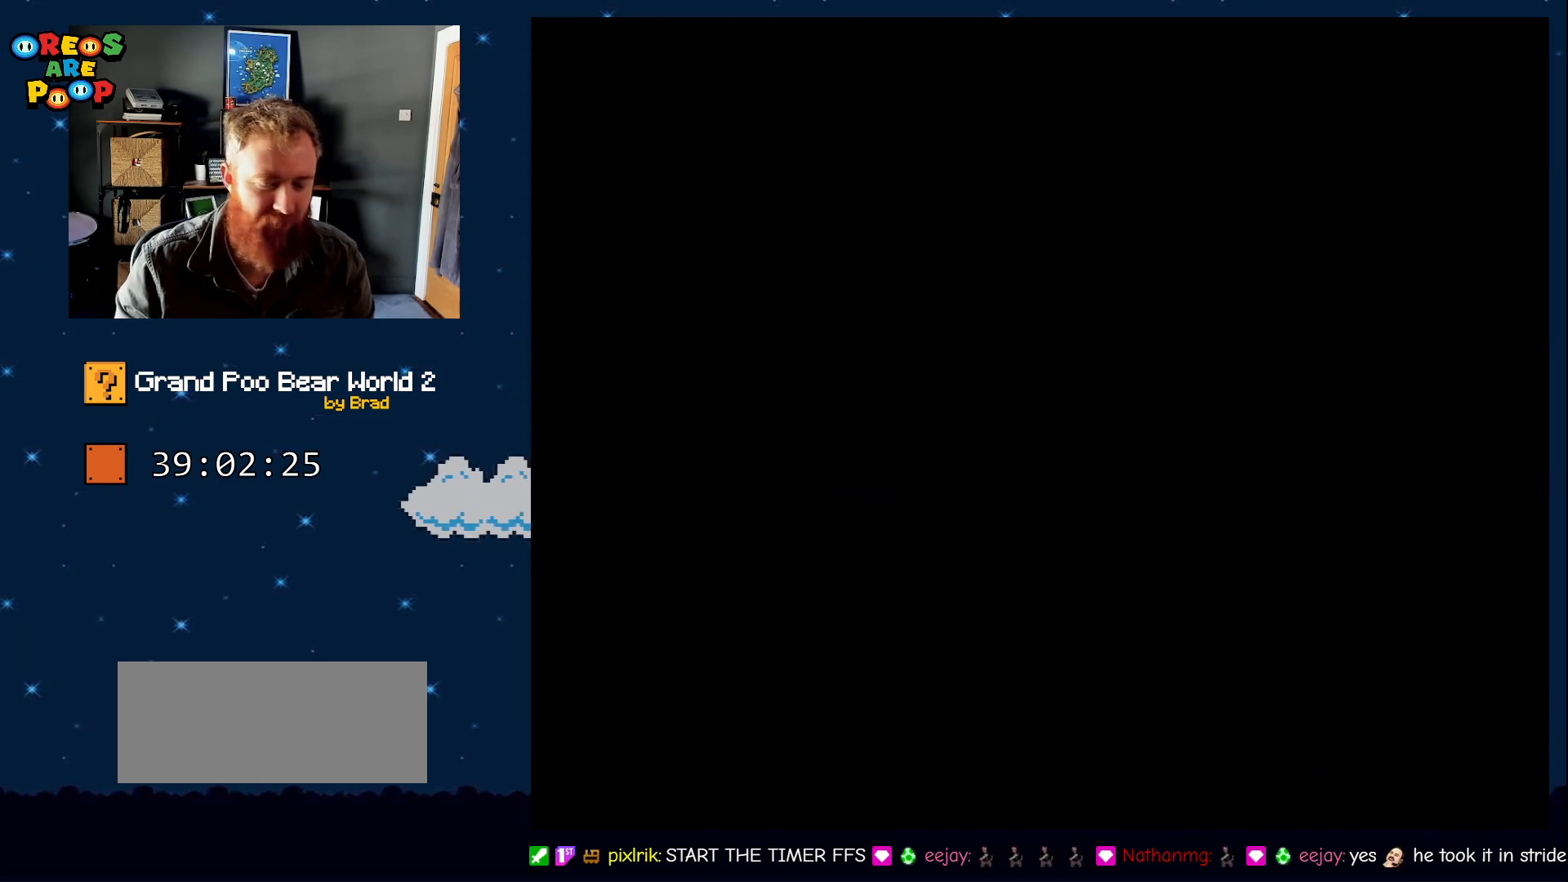
{"dt_ms": 1000, "buttons": [], "events": [[17, "A", "down"], [67, "A", "up"]]}
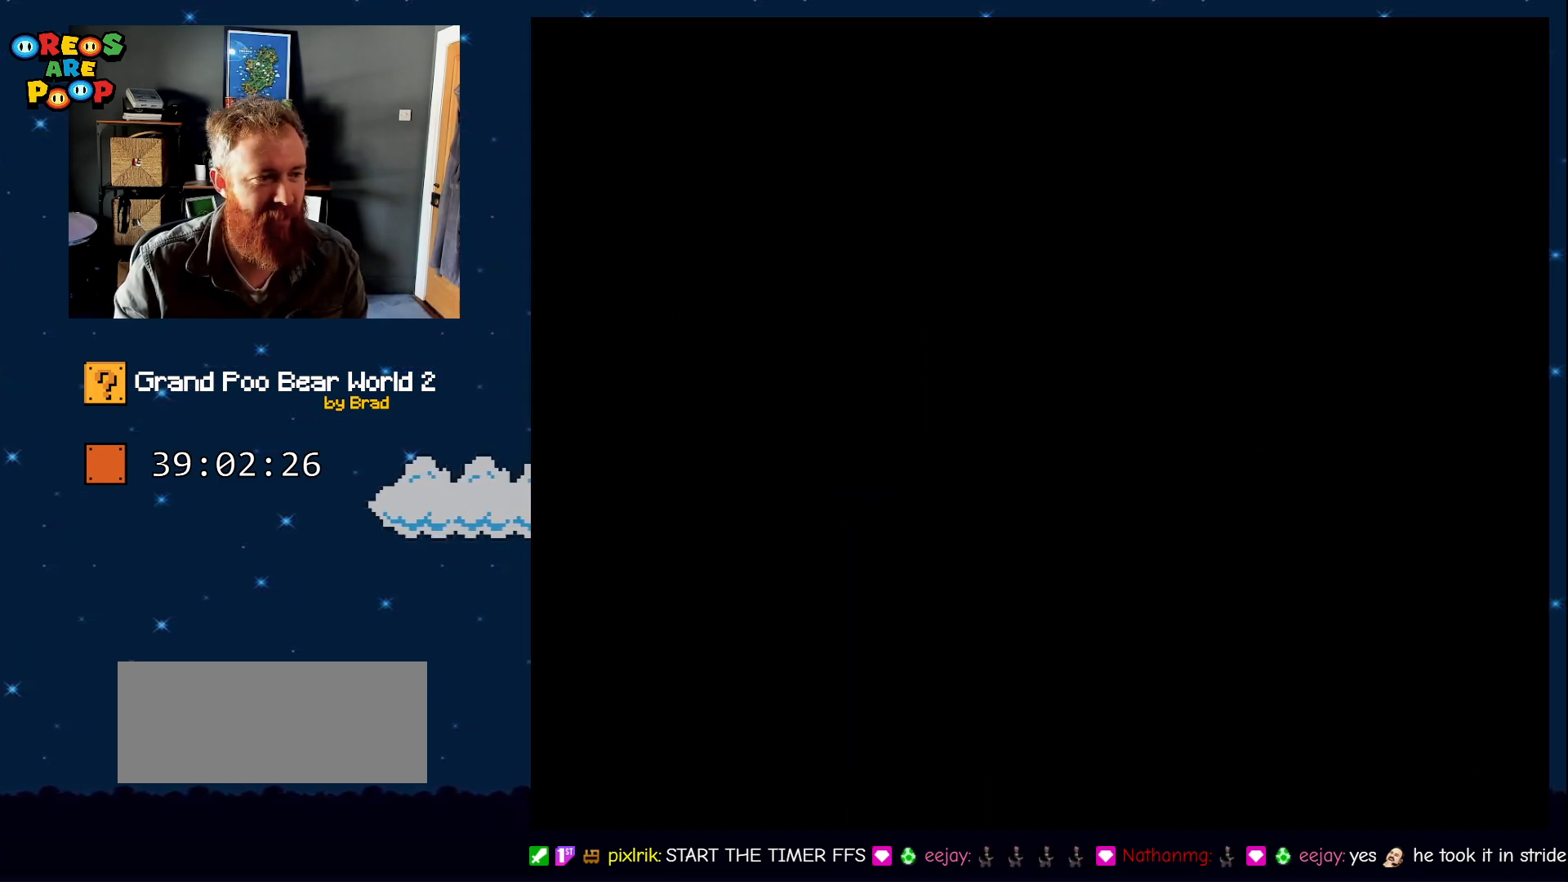
{"dt_ms": 500, "buttons": [], "events": []}
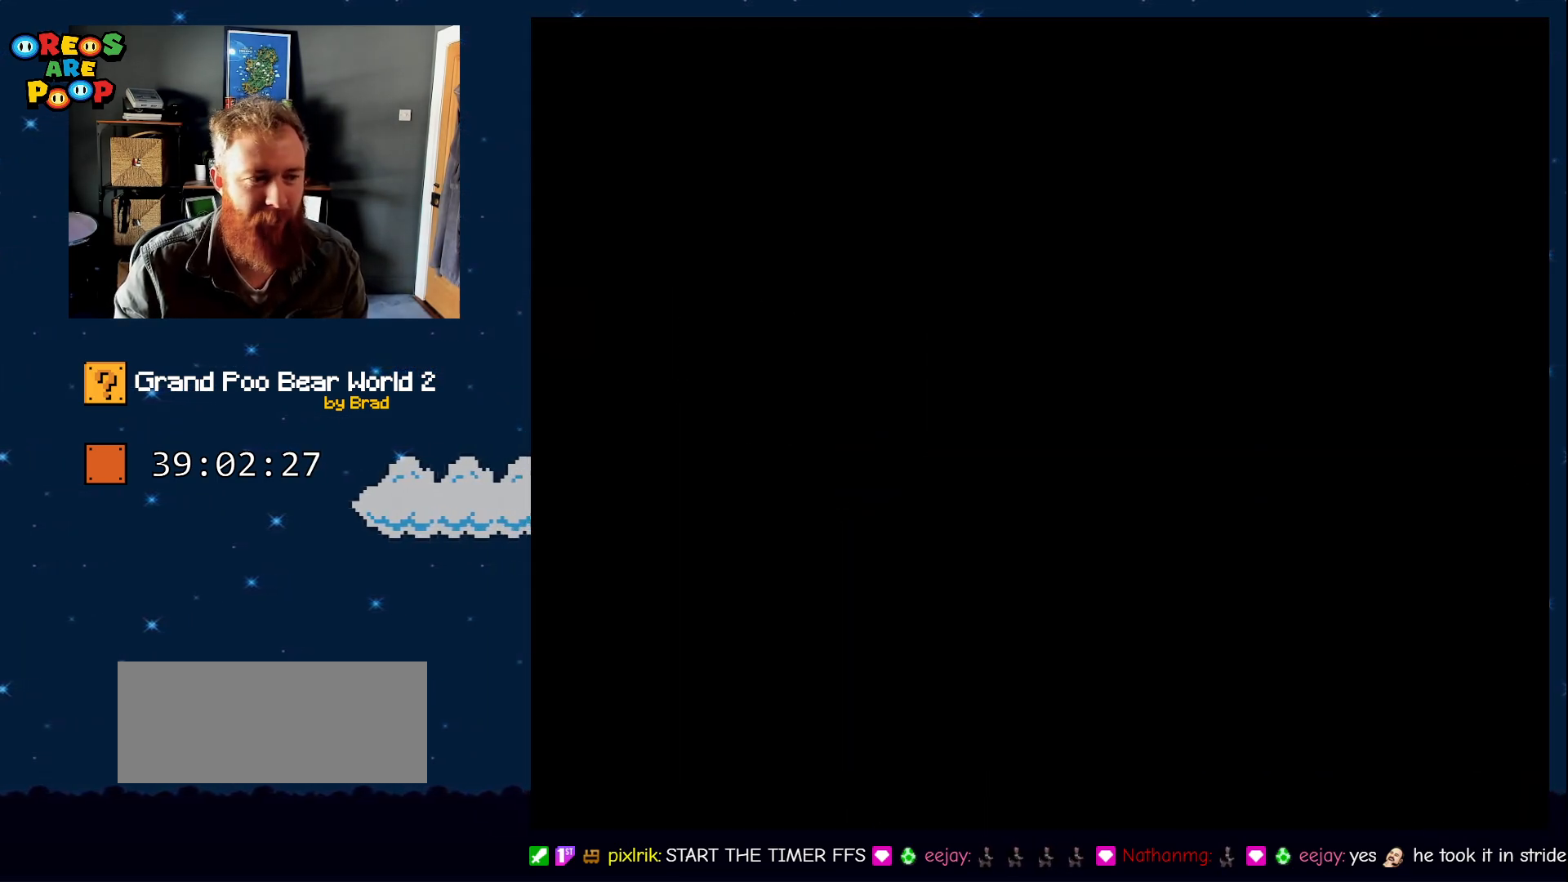
{"dt_ms": 500, "buttons": [], "events": []}
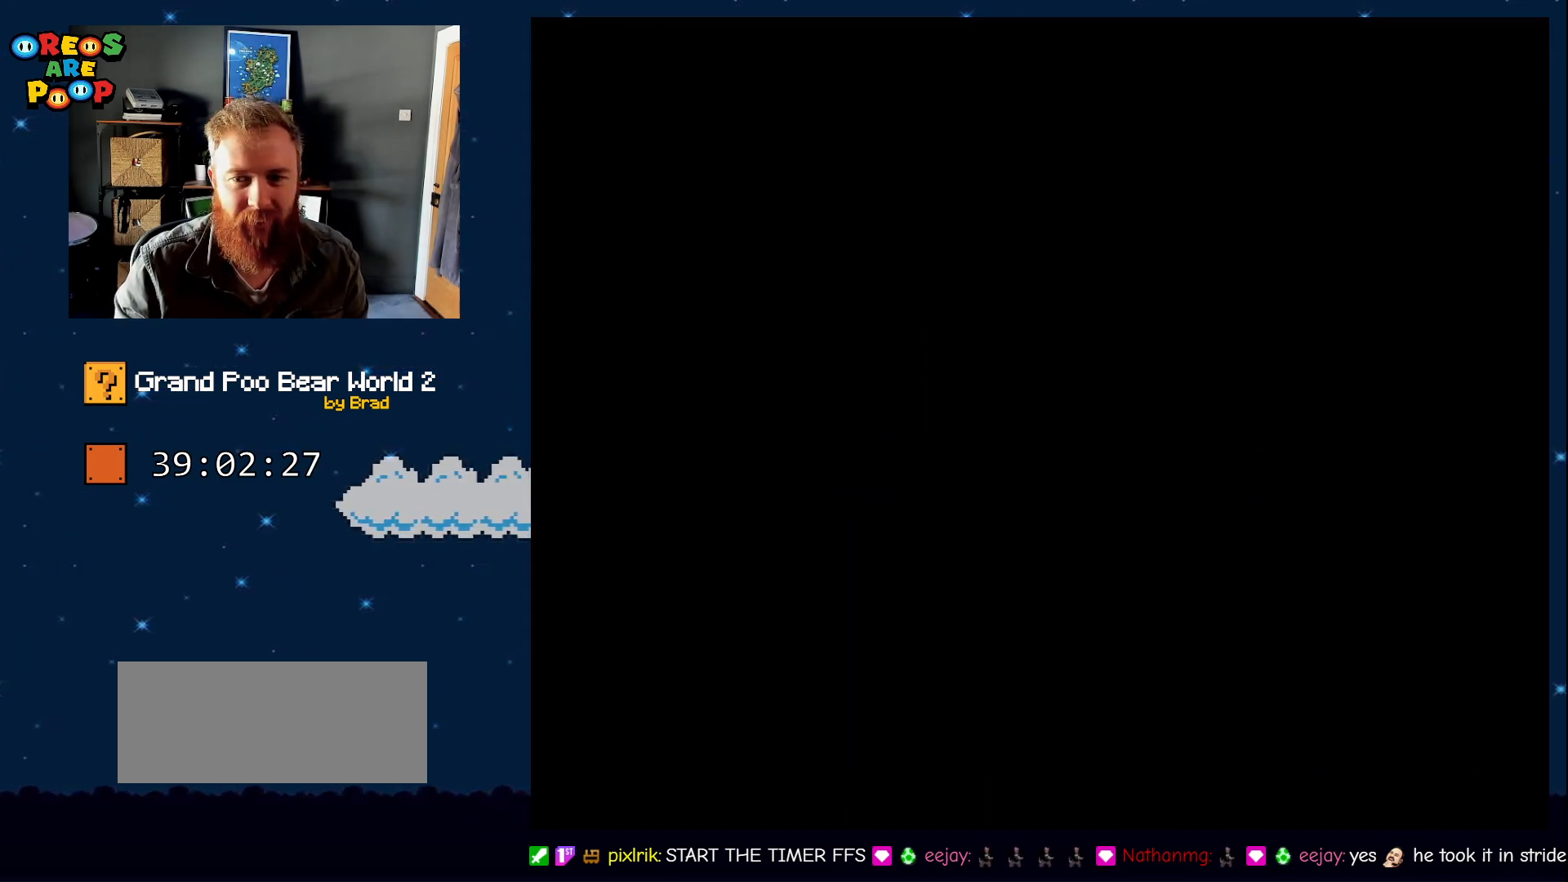
{"dt_ms": 1000, "buttons": ["SELECT"]}
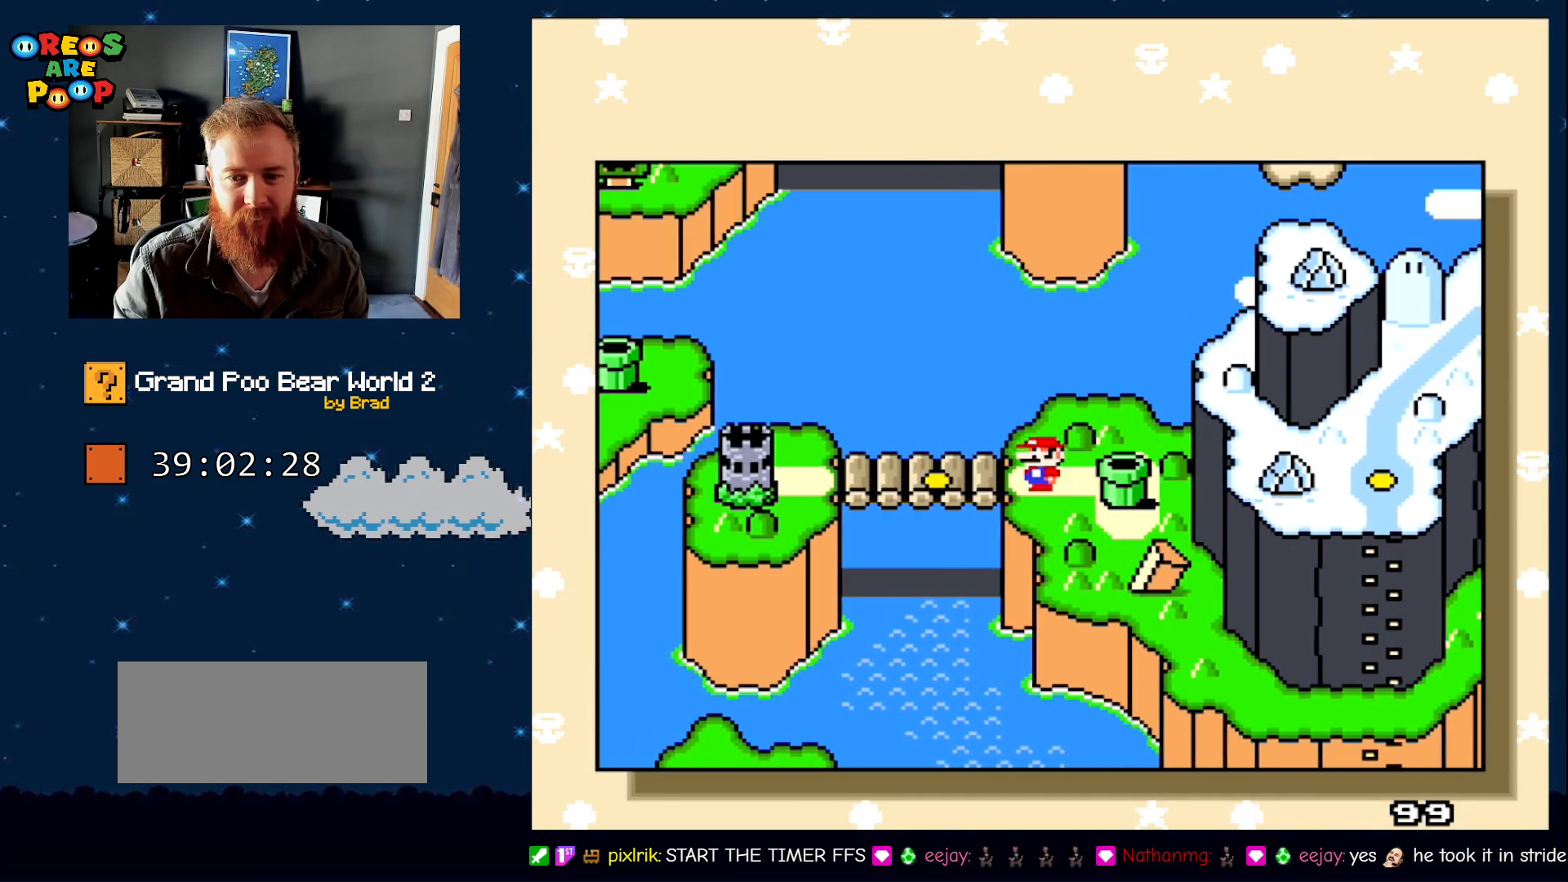
{"dt_ms": 1000, "buttons": ["DPAD_LEFT"], "events": [[67, "SELECT", "up"], [233, "DPAD_LEFT", "down"], [300, "SELECT", "down"], [417, "DPAD_LEFT", "up"], [517, "DPAD_LEFT", "down"], [517, "SELECT", "up"], [667, "DPAD_LEFT", "up"], [767, "DPAD_LEFT", "down"], [883, "DPAD_LEFT", "up"], [983, "DPAD_LEFT", "down"]]}
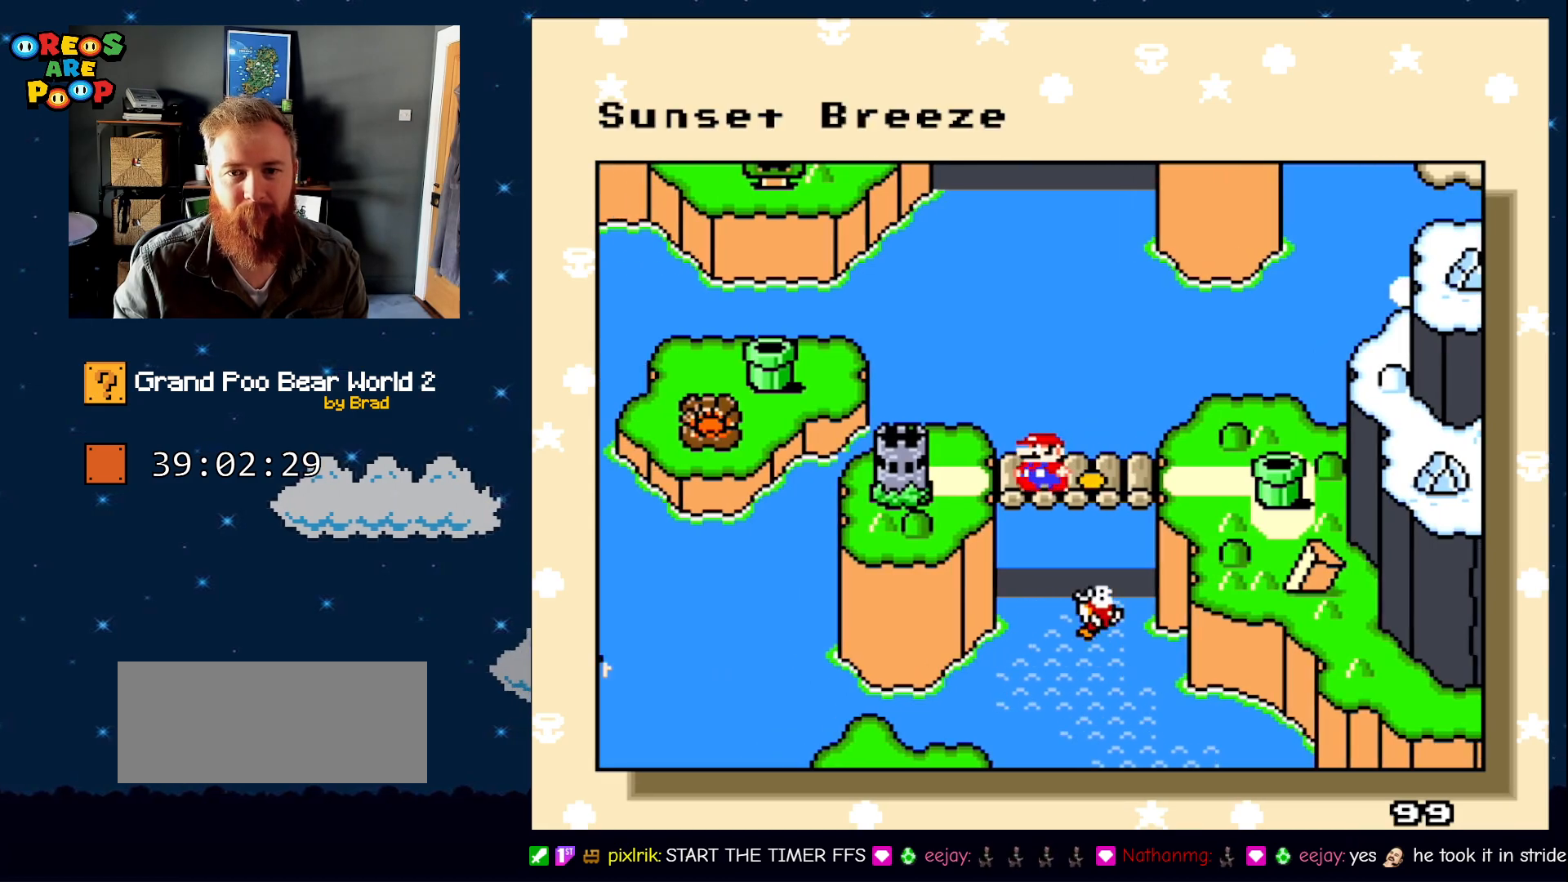
{"dt_ms": 500, "buttons": [], "events": [[133, "DPAD_LEFT", "up"]]}
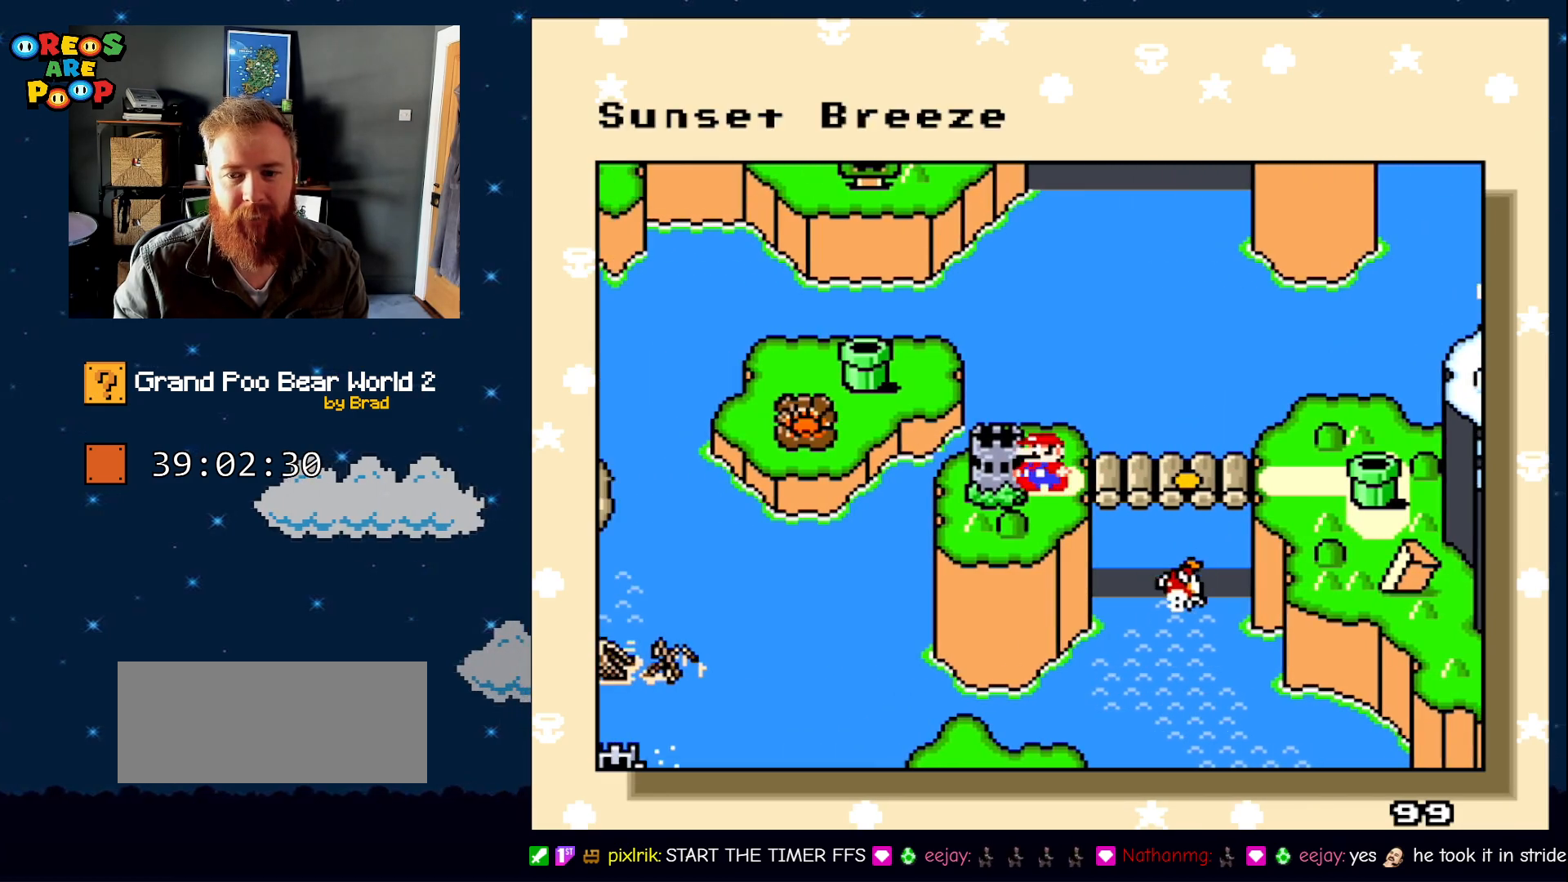
{"dt_ms": 500, "buttons": ["A"], "events": [[417, "A", "down"]]}
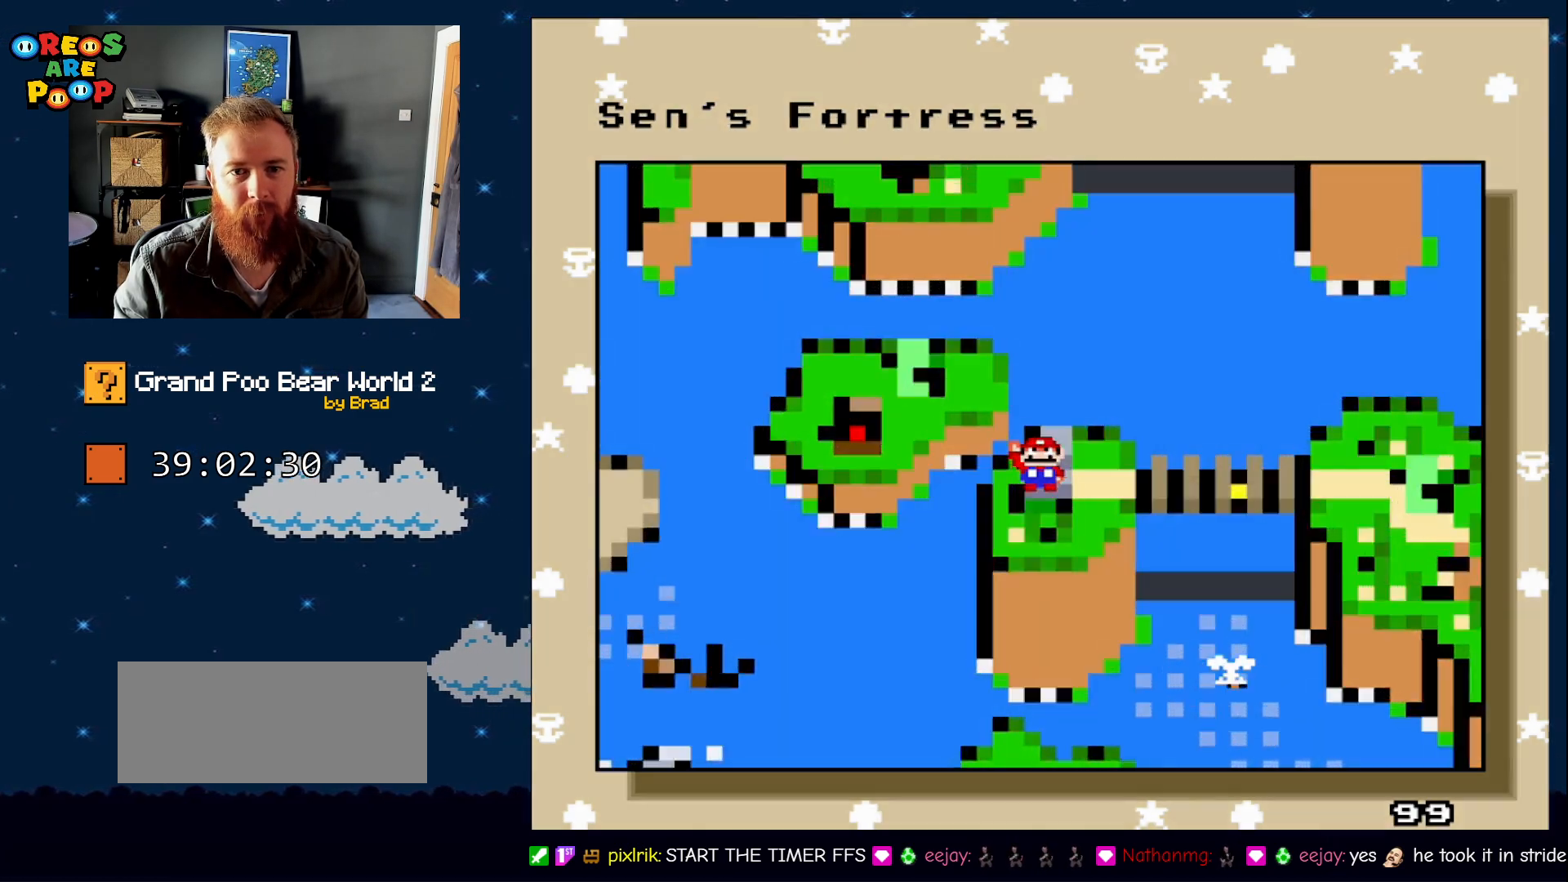
{"dt_ms": 500, "buttons": [], "events": [[33, "A", "up"]]}
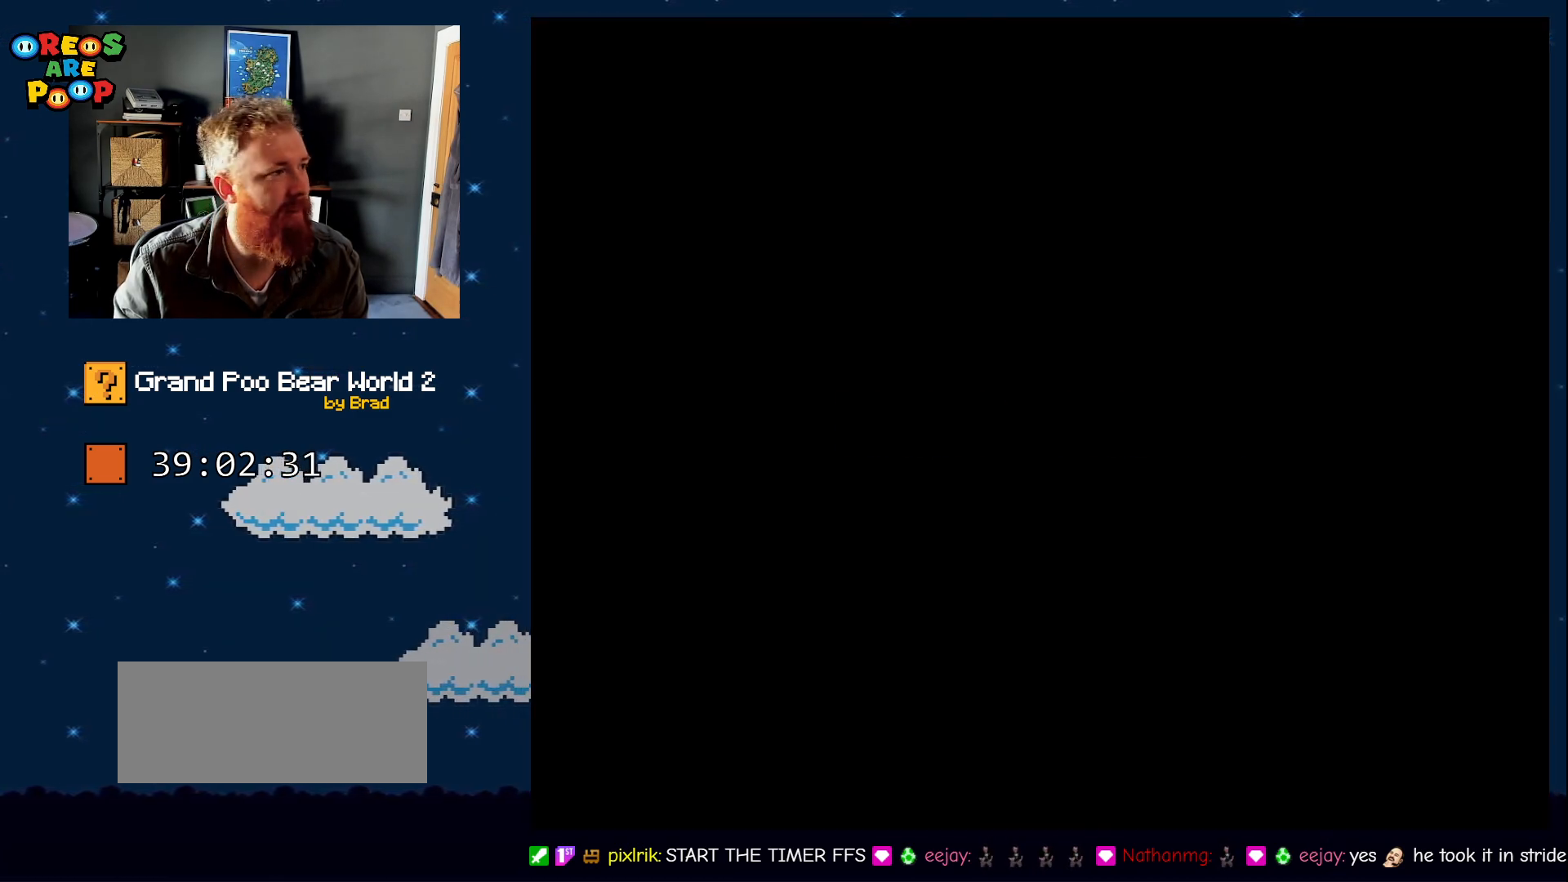
{"dt_ms": 500, "buttons": [], "events": []}
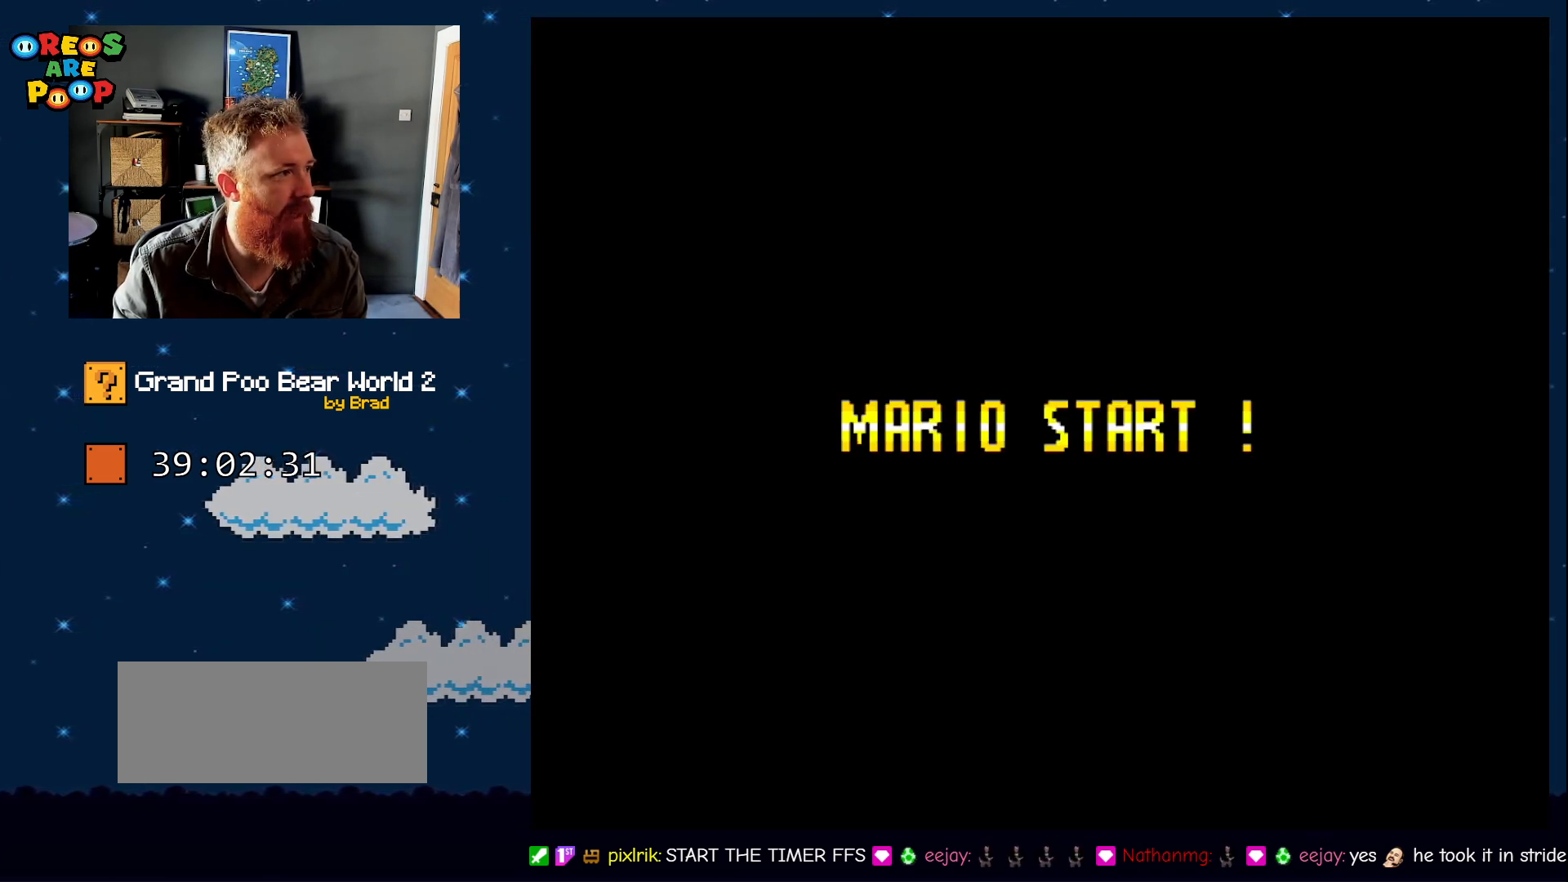
{"dt_ms": 500, "buttons": [], "events": []}
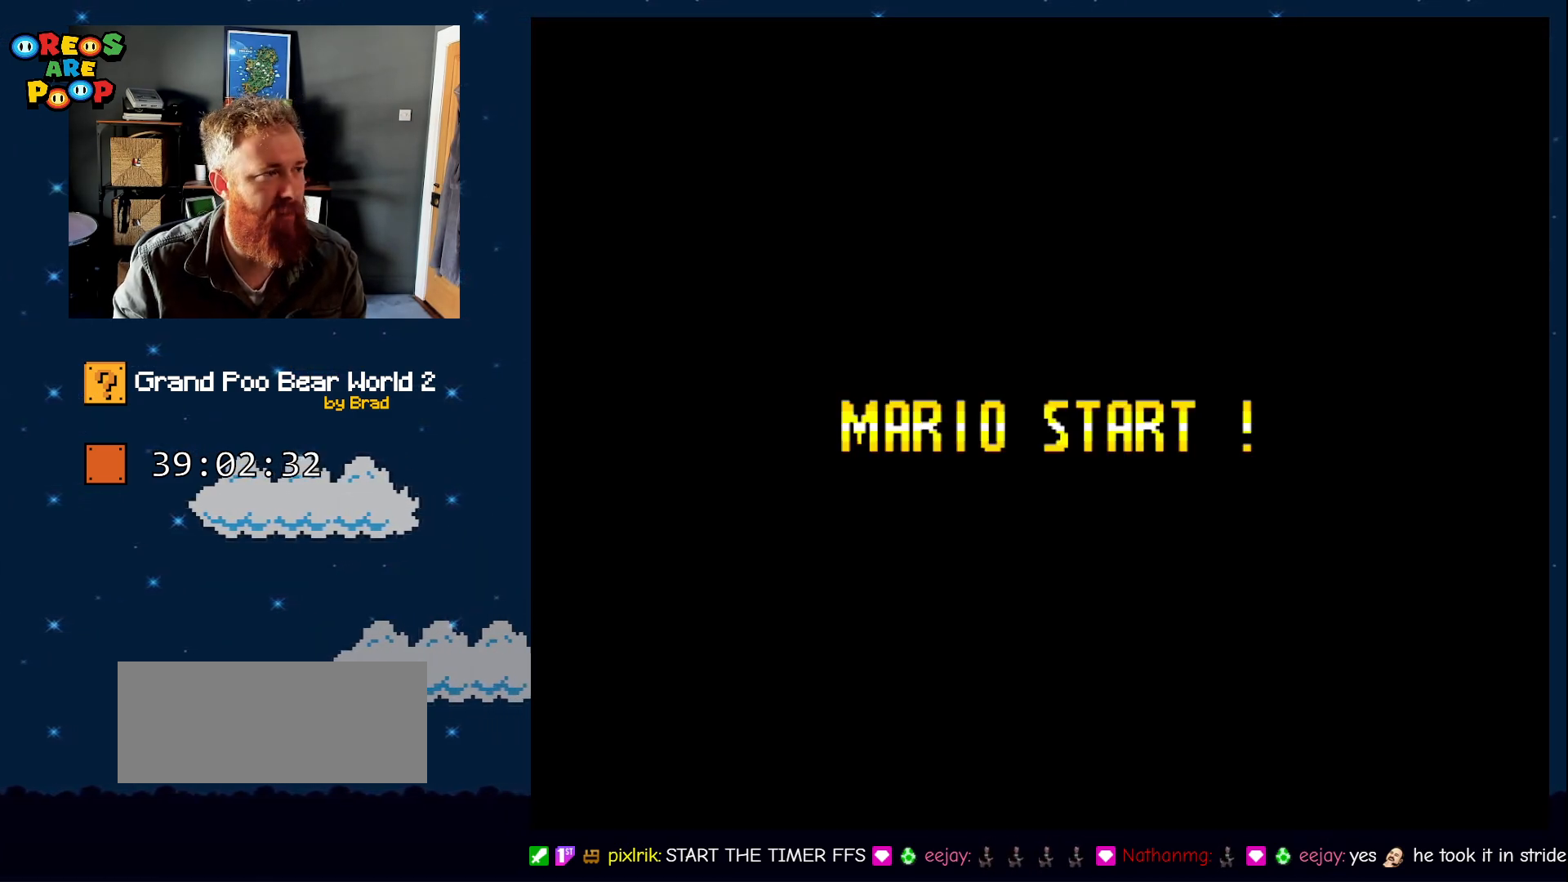
{"dt_ms": 500, "buttons": [], "events": []}
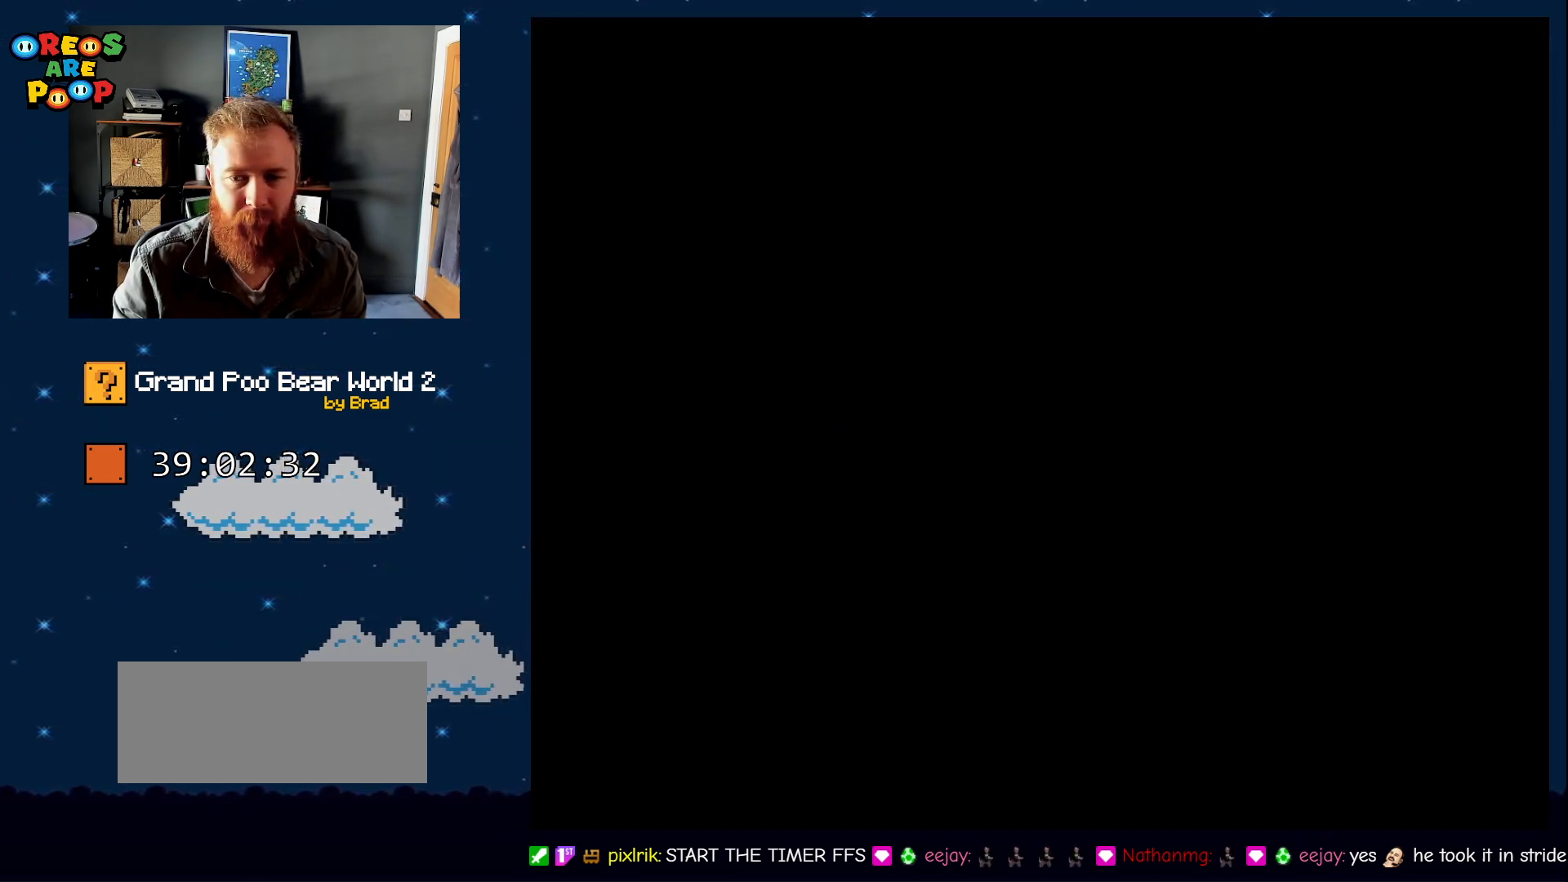
{"dt_ms": 500, "buttons": [], "events": []}
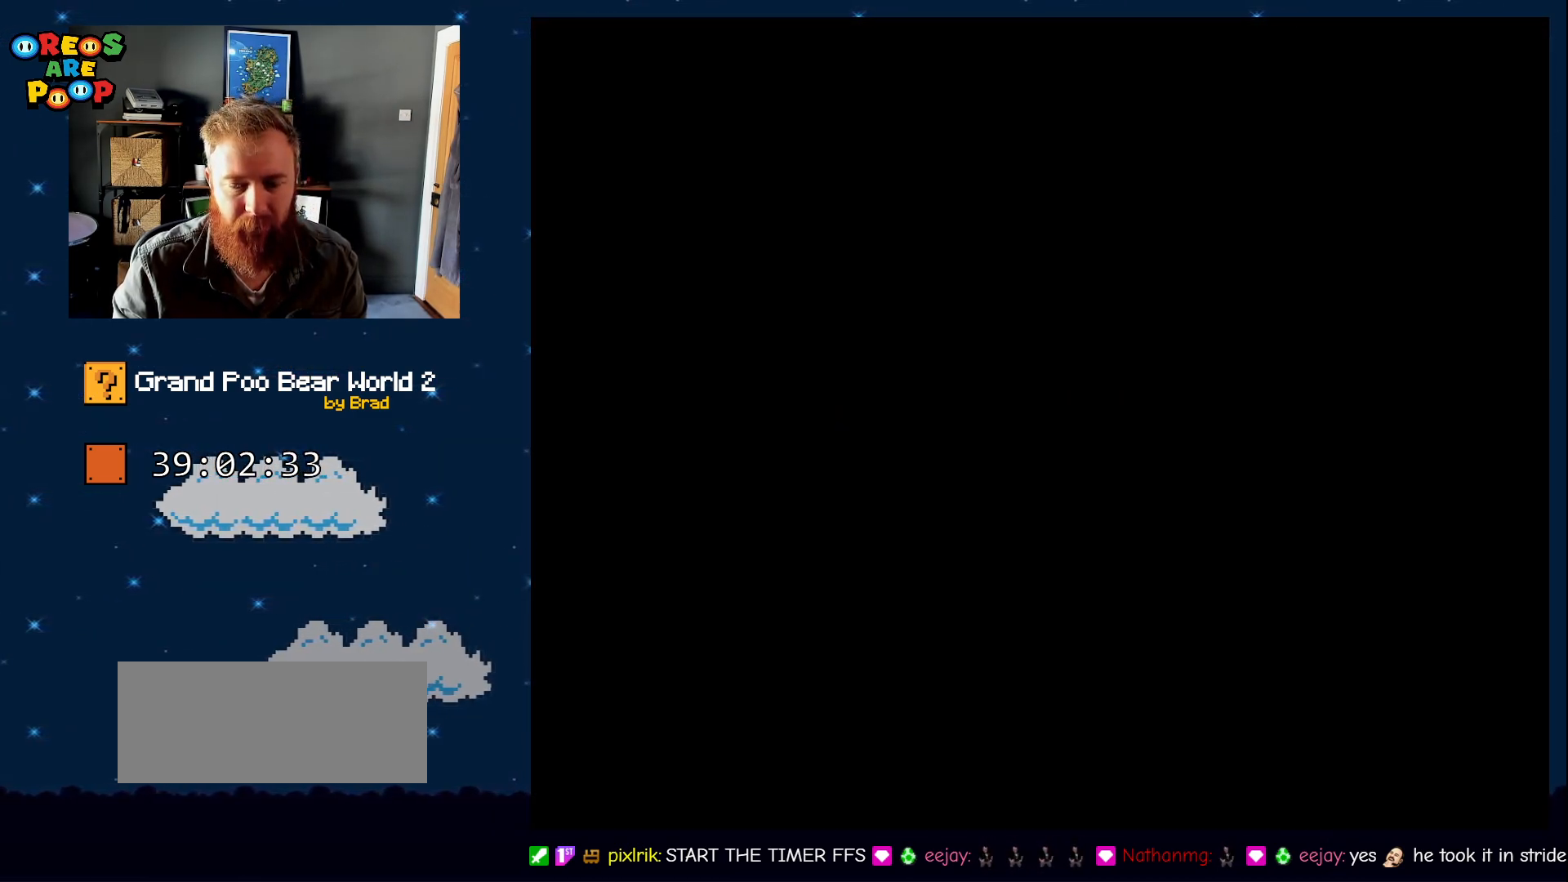
{"dt_ms": 500, "buttons": [], "events": []}
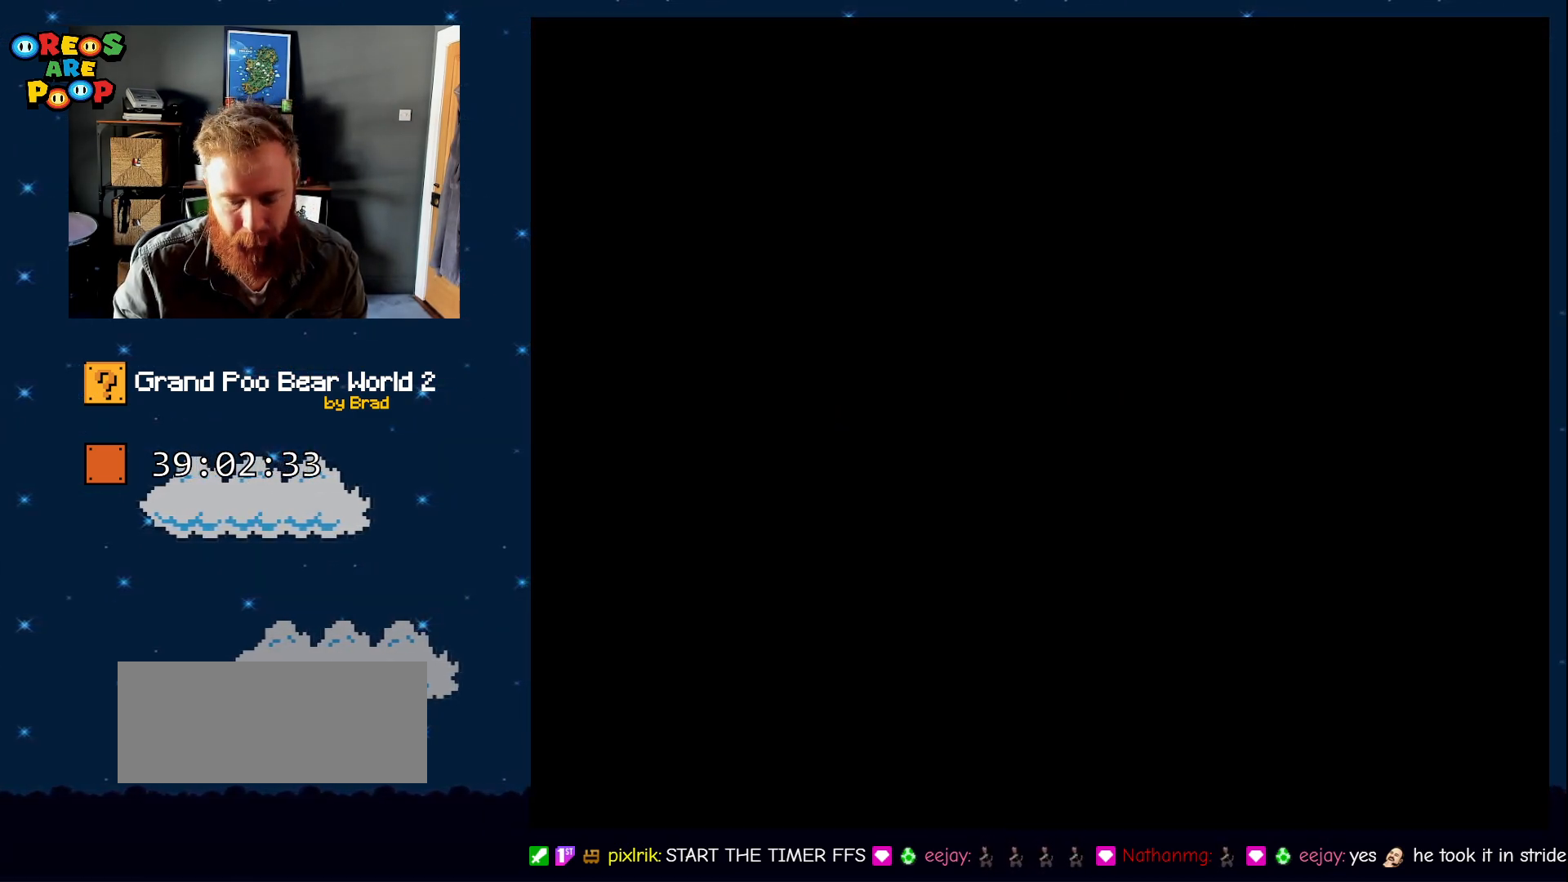
{"dt_ms": 500, "buttons": [], "events": []}
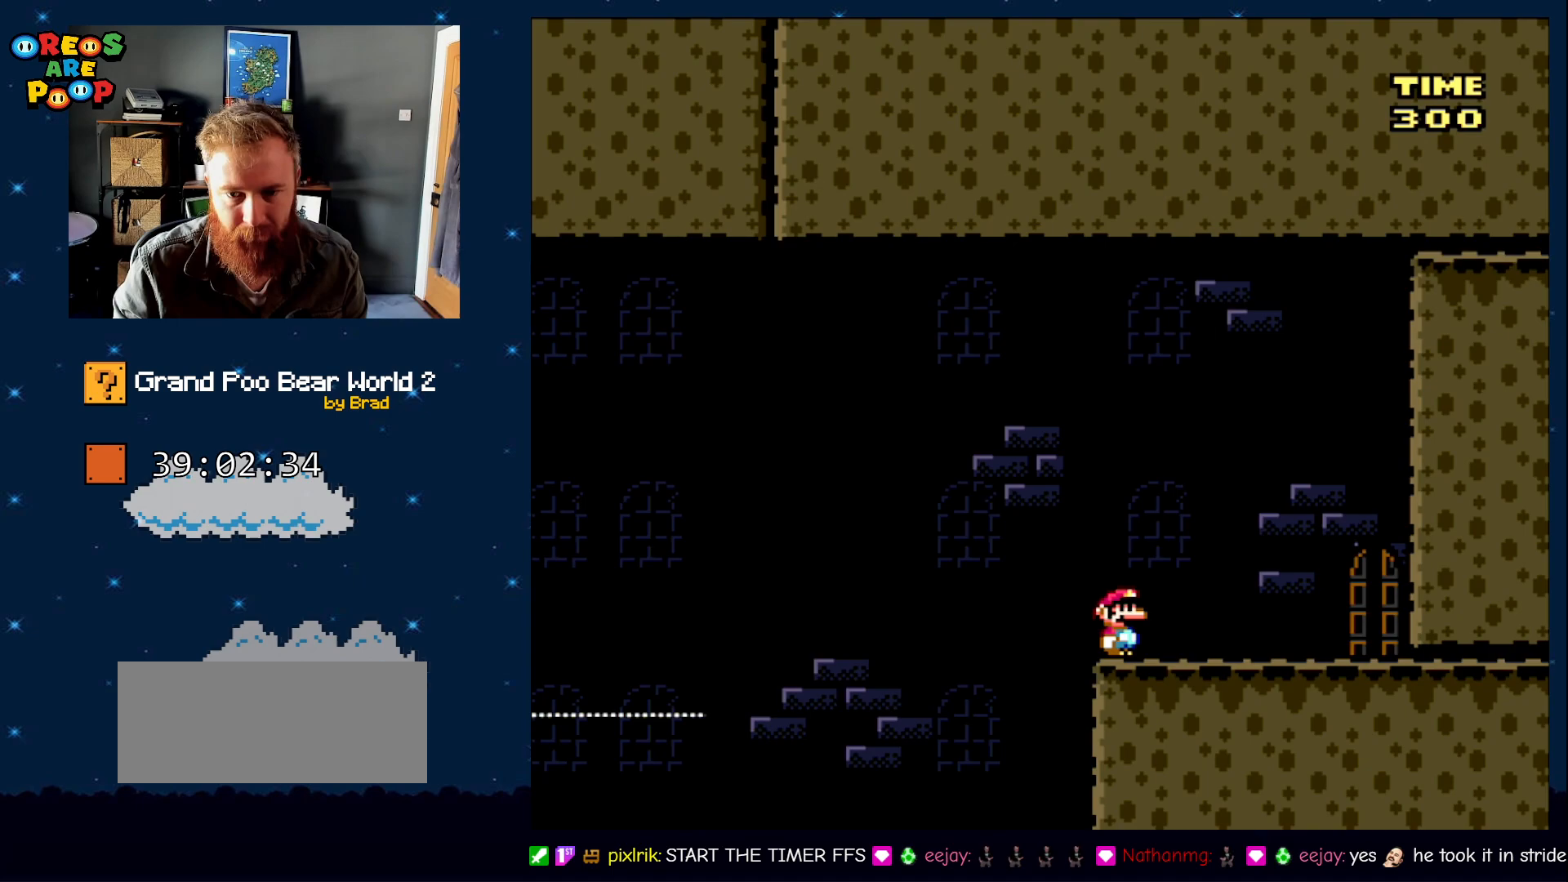
{"dt_ms": 500, "buttons": ["Y"], "events": [[500, "Y", "down"]]}
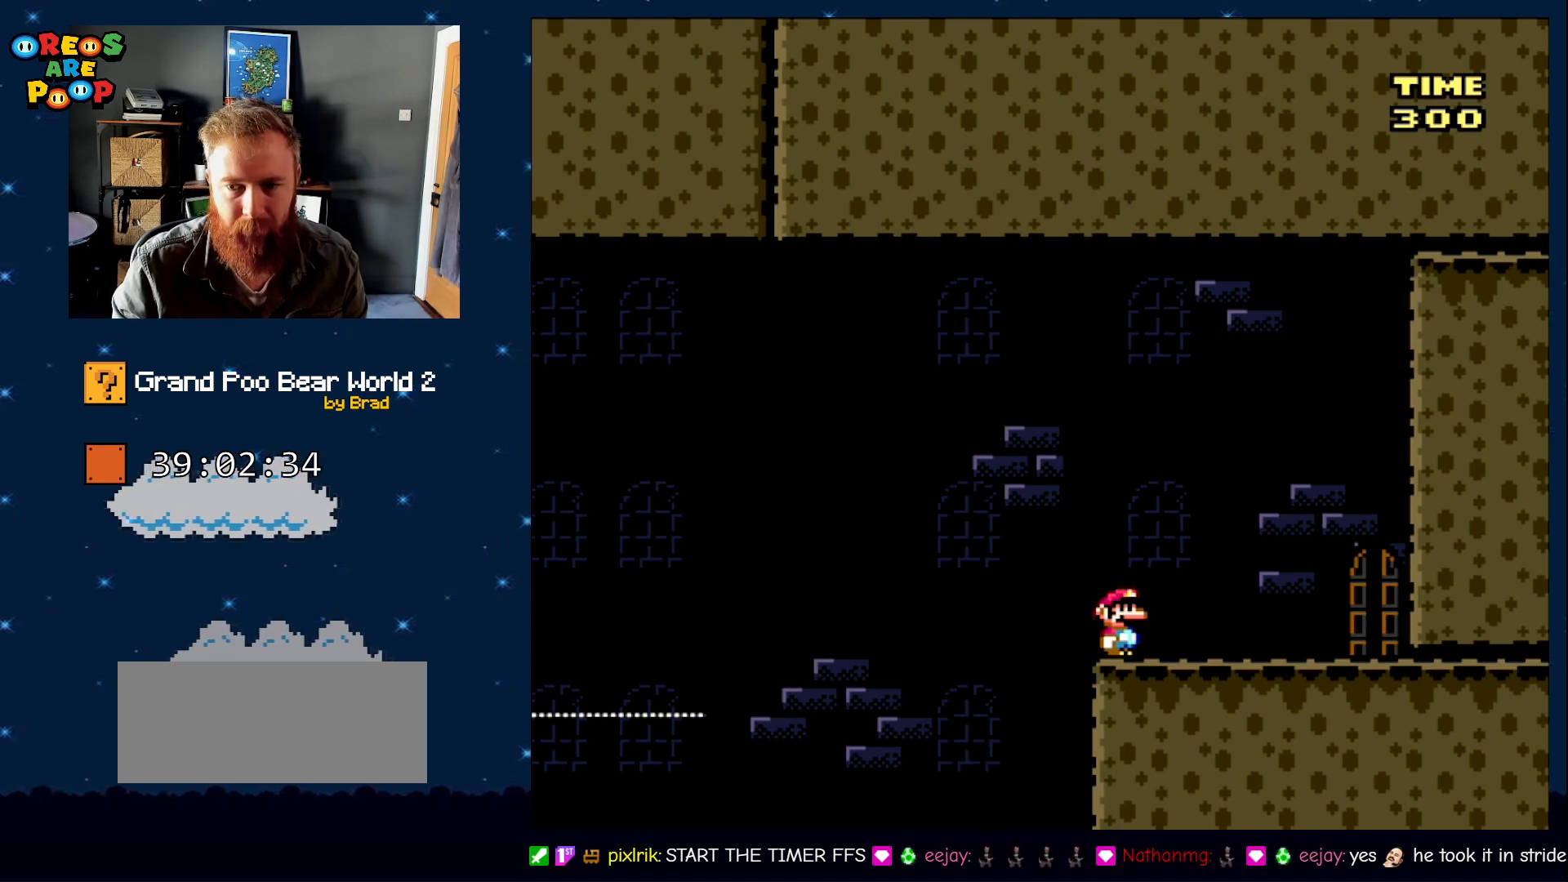
{"dt_ms": 500, "buttons": ["Y", "DPAD_RIGHT"], "events": [[50, "DPAD_RIGHT", "down"]]}
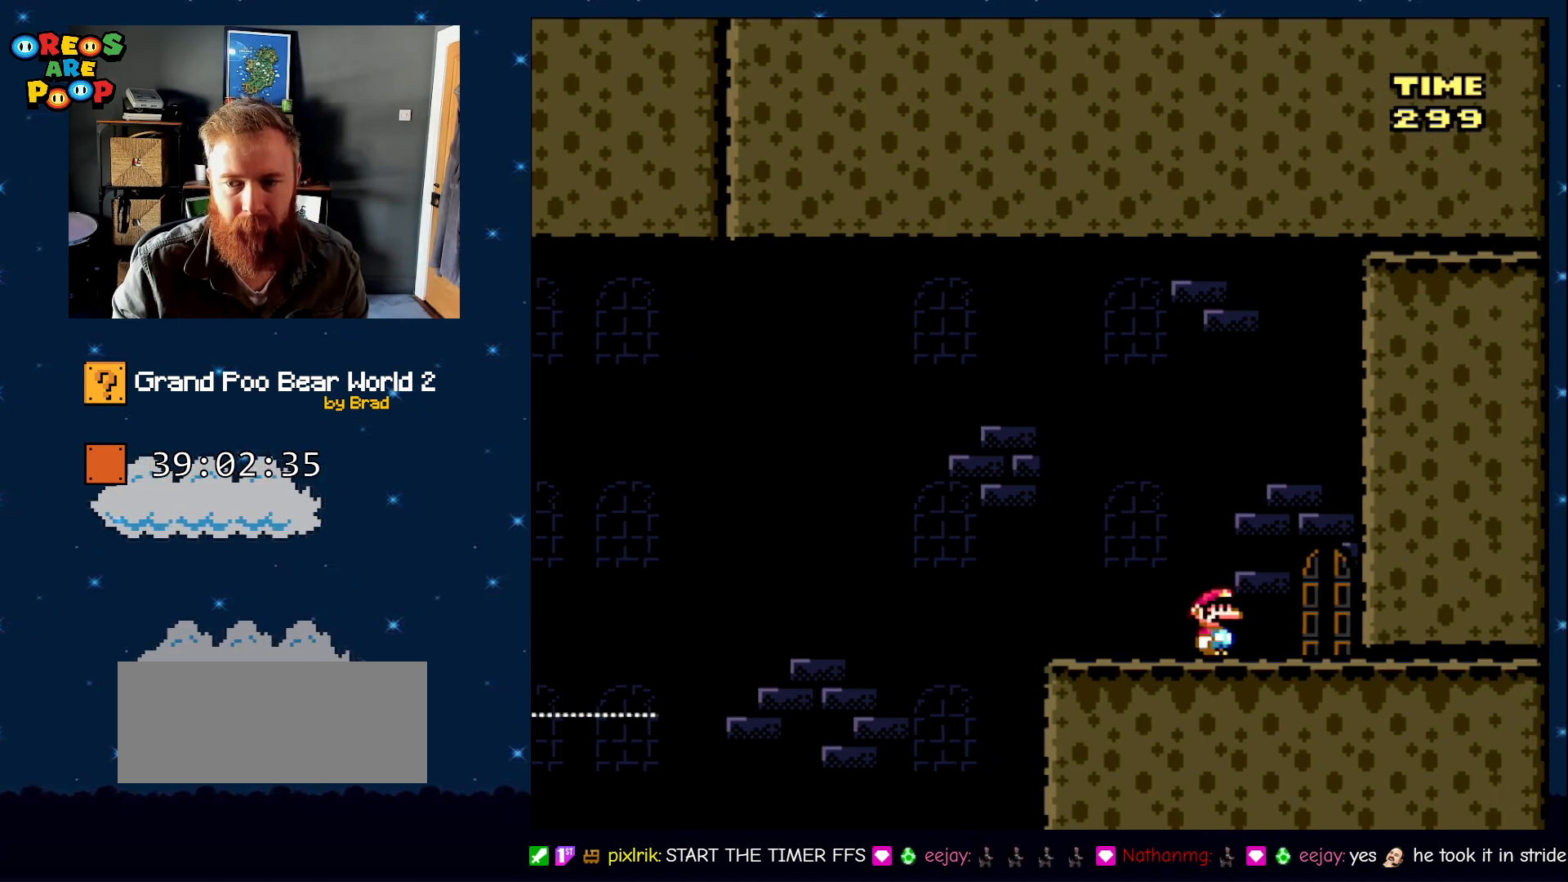
{"dt_ms": 1000, "buttons": ["Y"], "events": [[200, "DPAD_RIGHT", "up"]]}
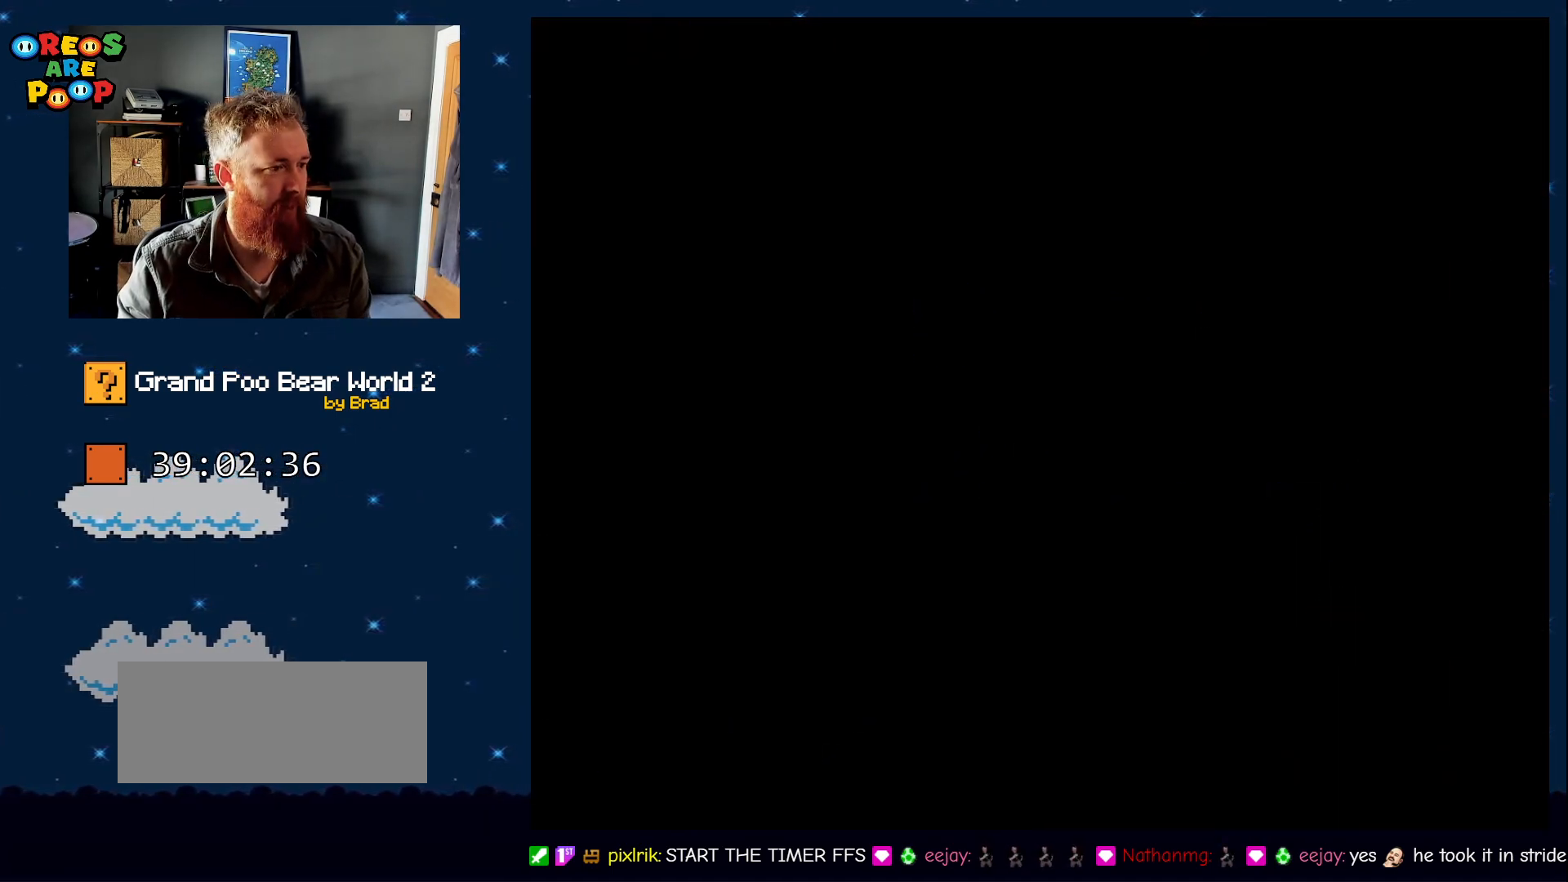
{"dt_ms": 500, "buttons": ["Y"], "events": [[383, "DPAD_RIGHT", "down"], [450, "DPAD_RIGHT", "up"]]}
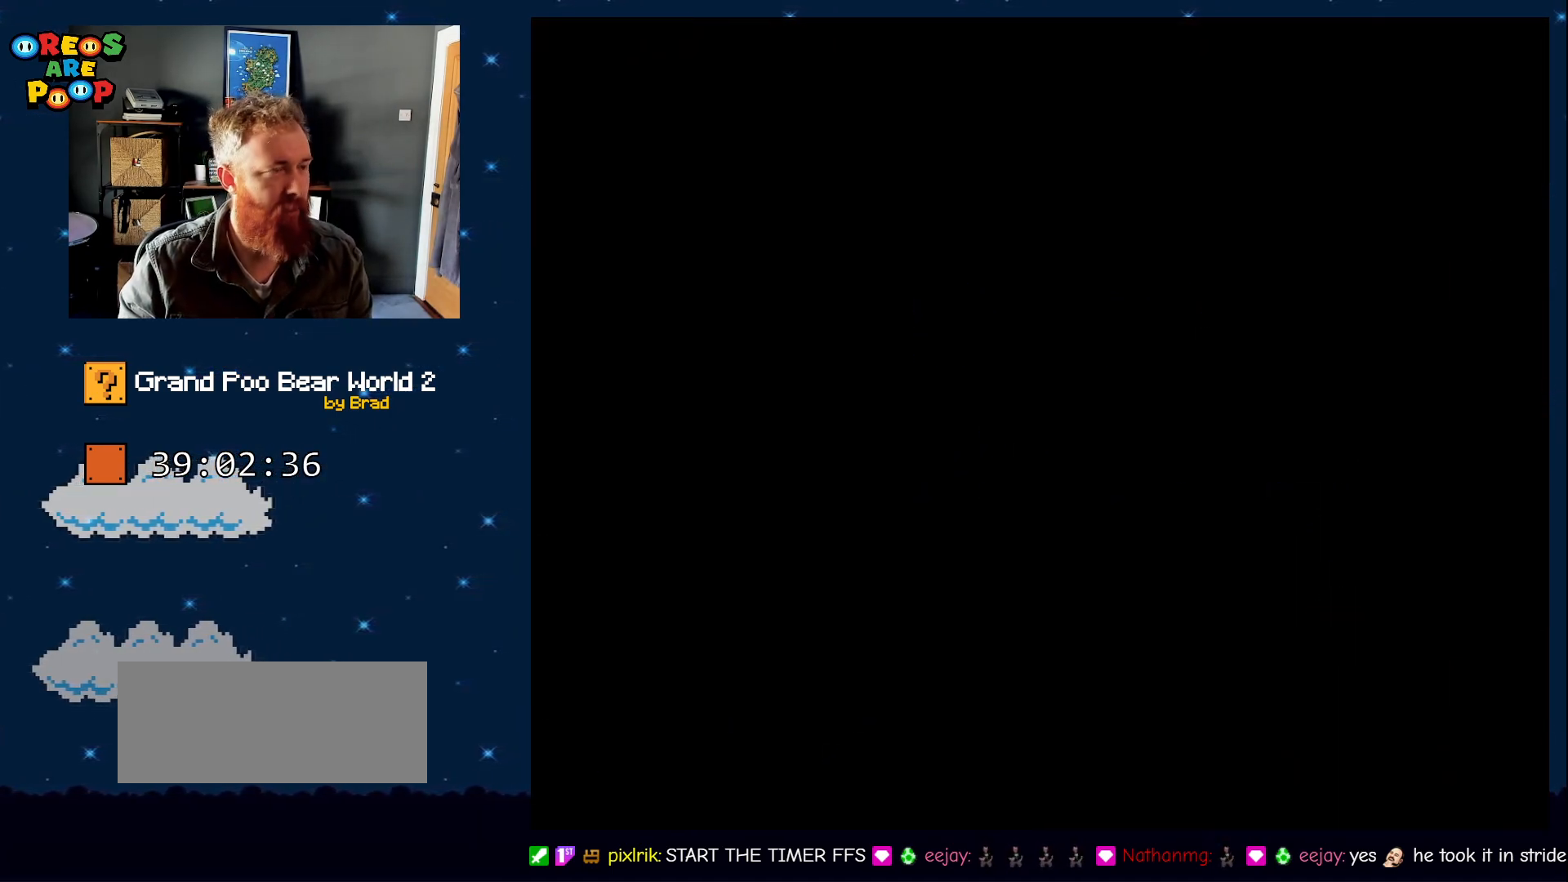
{"dt_ms": 500, "buttons": ["X", "DPAD_RIGHT"], "events": [[167, "Y", "up"], [217, "DPAD_RIGHT", "down"], [217, "X", "down"]]}
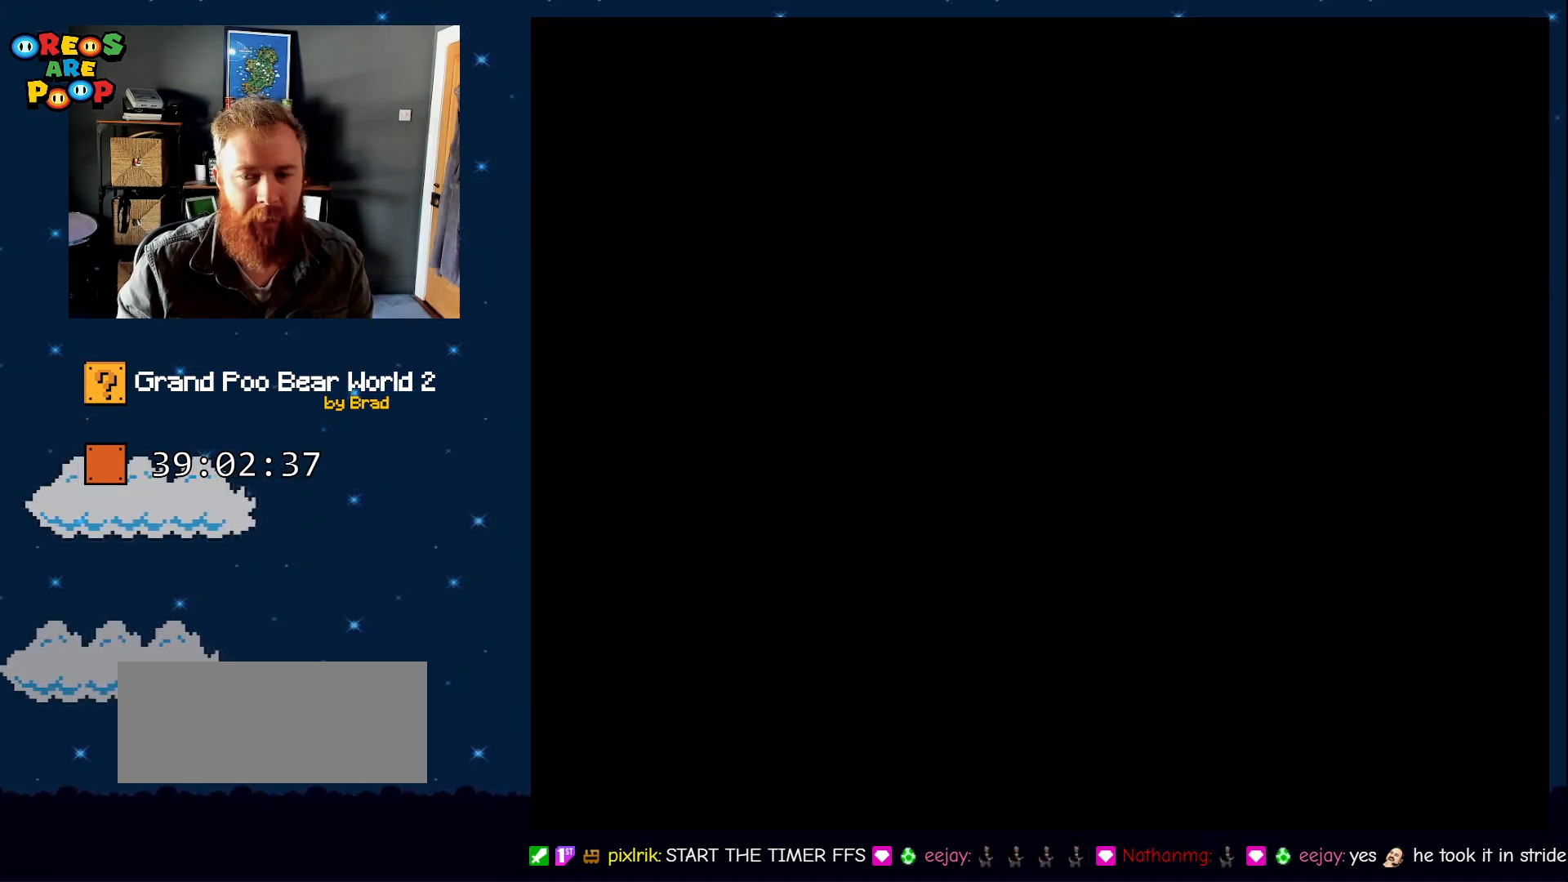
{"dt_ms": 500, "buttons": ["X", "DPAD_RIGHT"], "events": []}
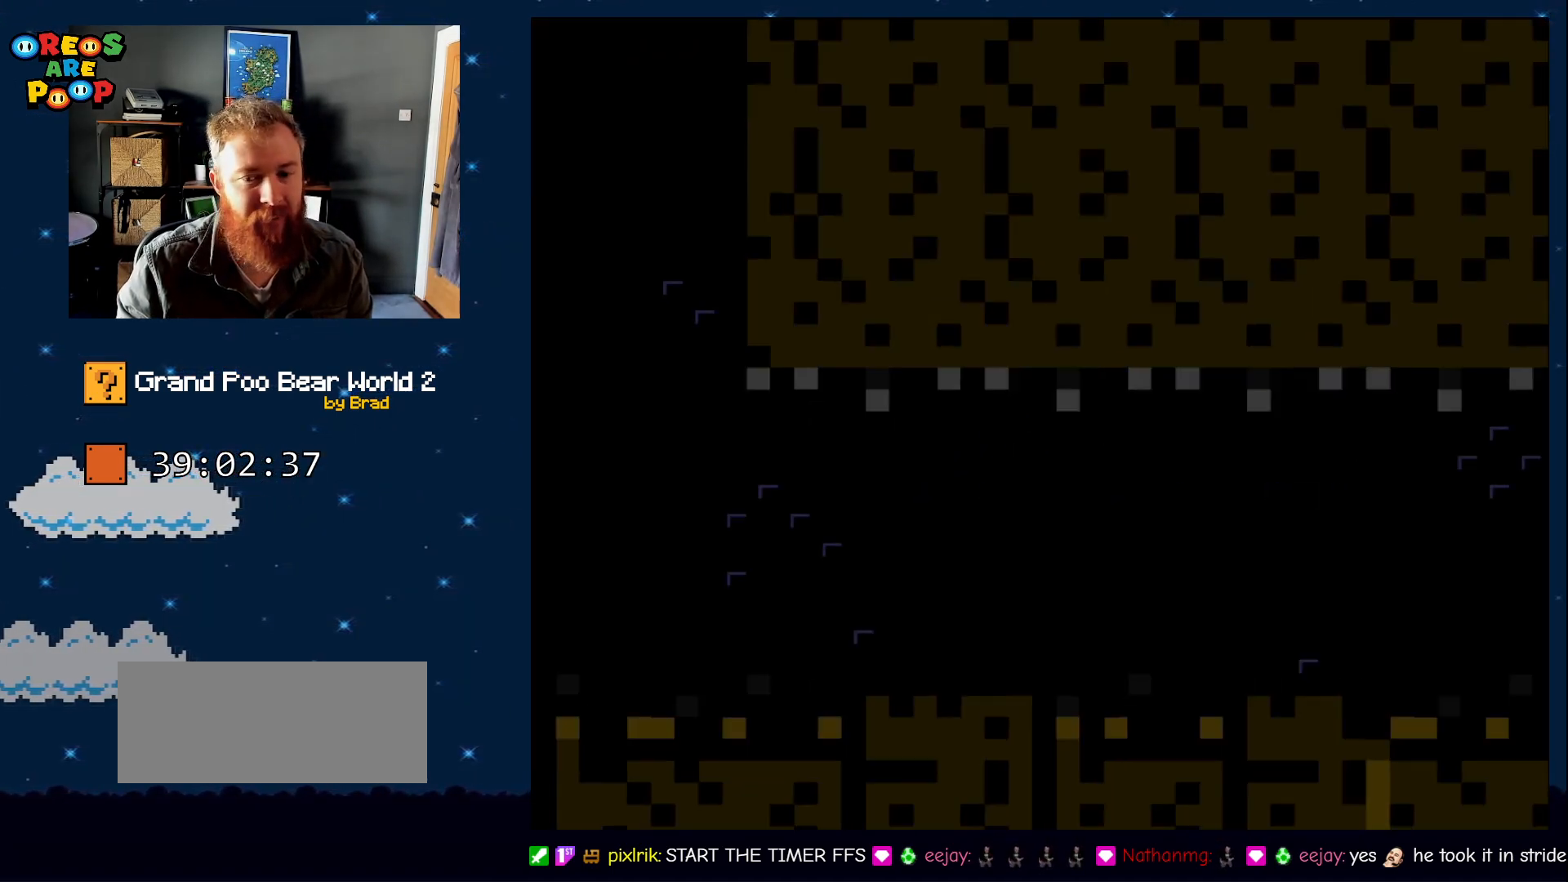
{"dt_ms": 500, "buttons": ["X", "DPAD_RIGHT"], "events": []}
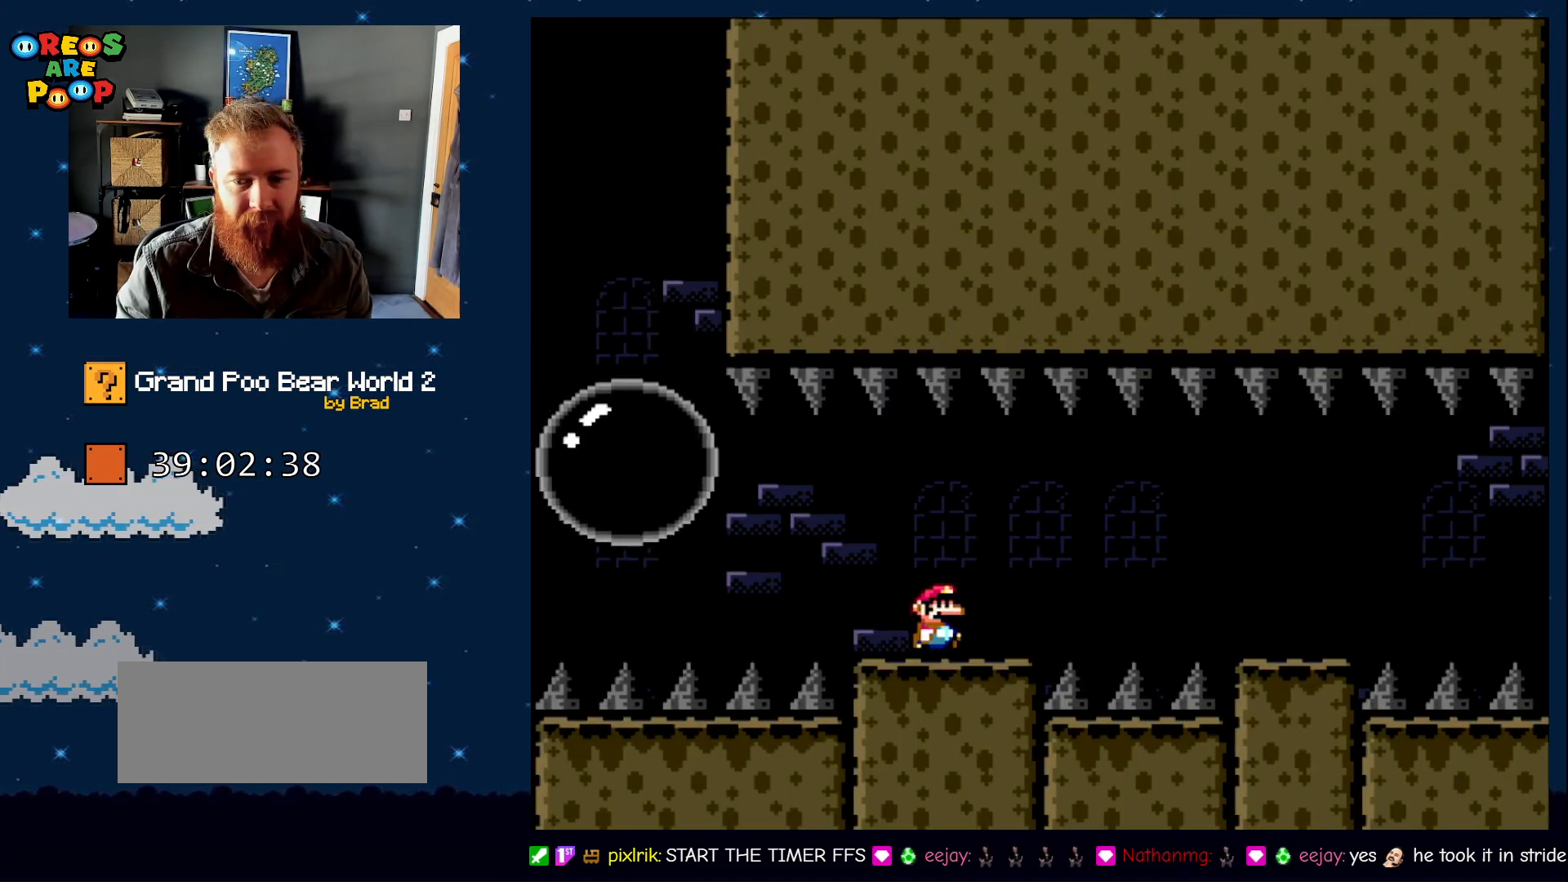
{"dt_ms": 500, "buttons": ["X", "DPAD_RIGHT"], "events": [[67, "A", "down"], [133, "A", "up"], [217, "A", "down"], [350, "A", "up"]]}
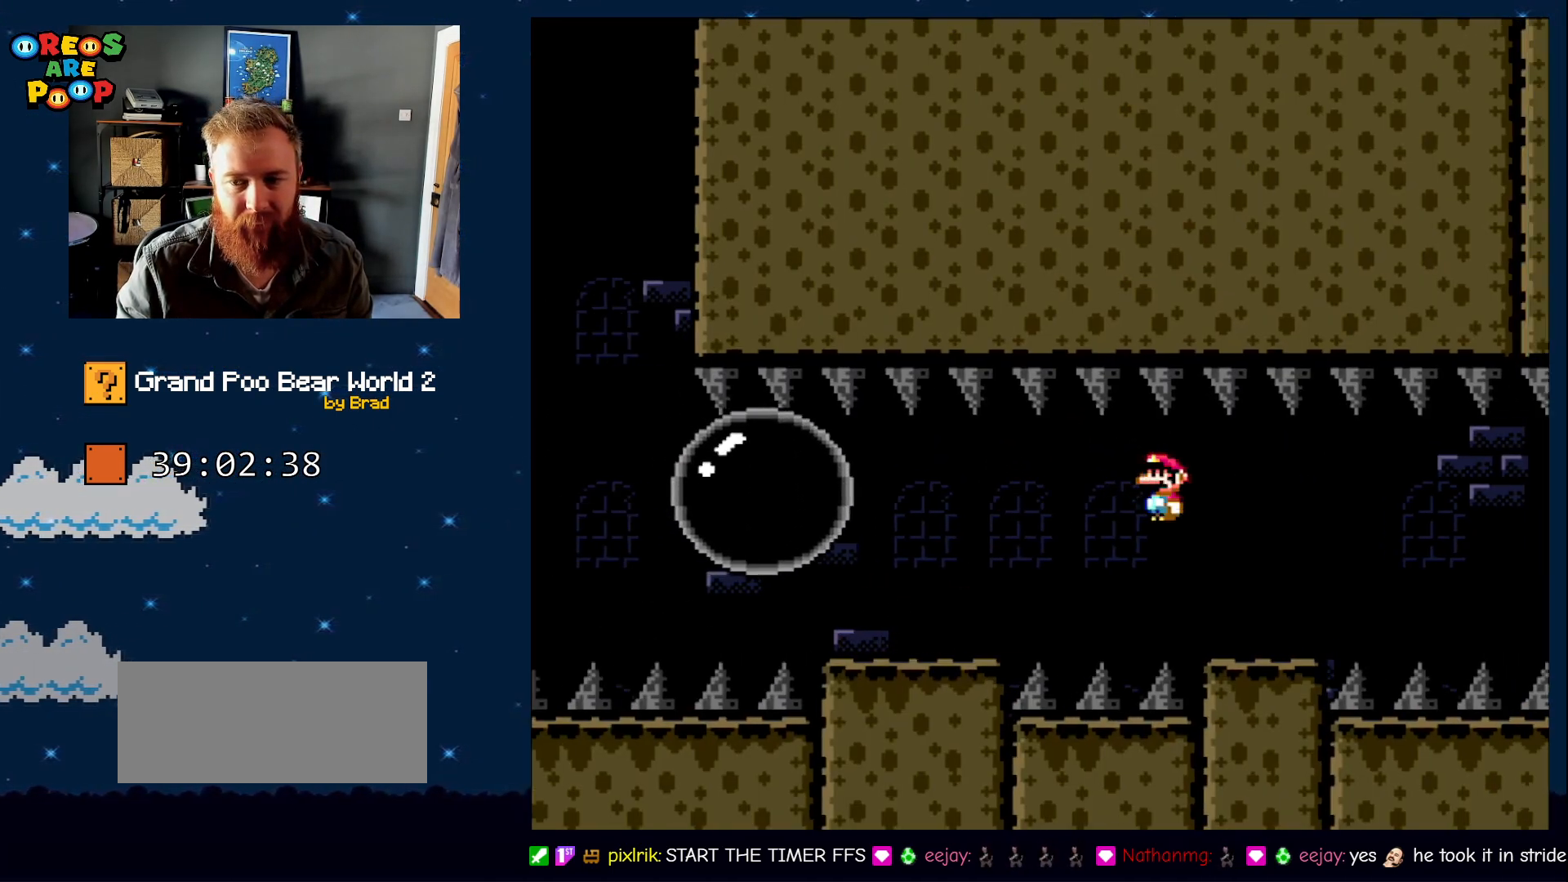
{"dt_ms": 500, "buttons": ["A", "X", "DPAD_RIGHT"], "events": [[233, "A", "down"], [300, "A", "up"], [450, "A", "down"]]}